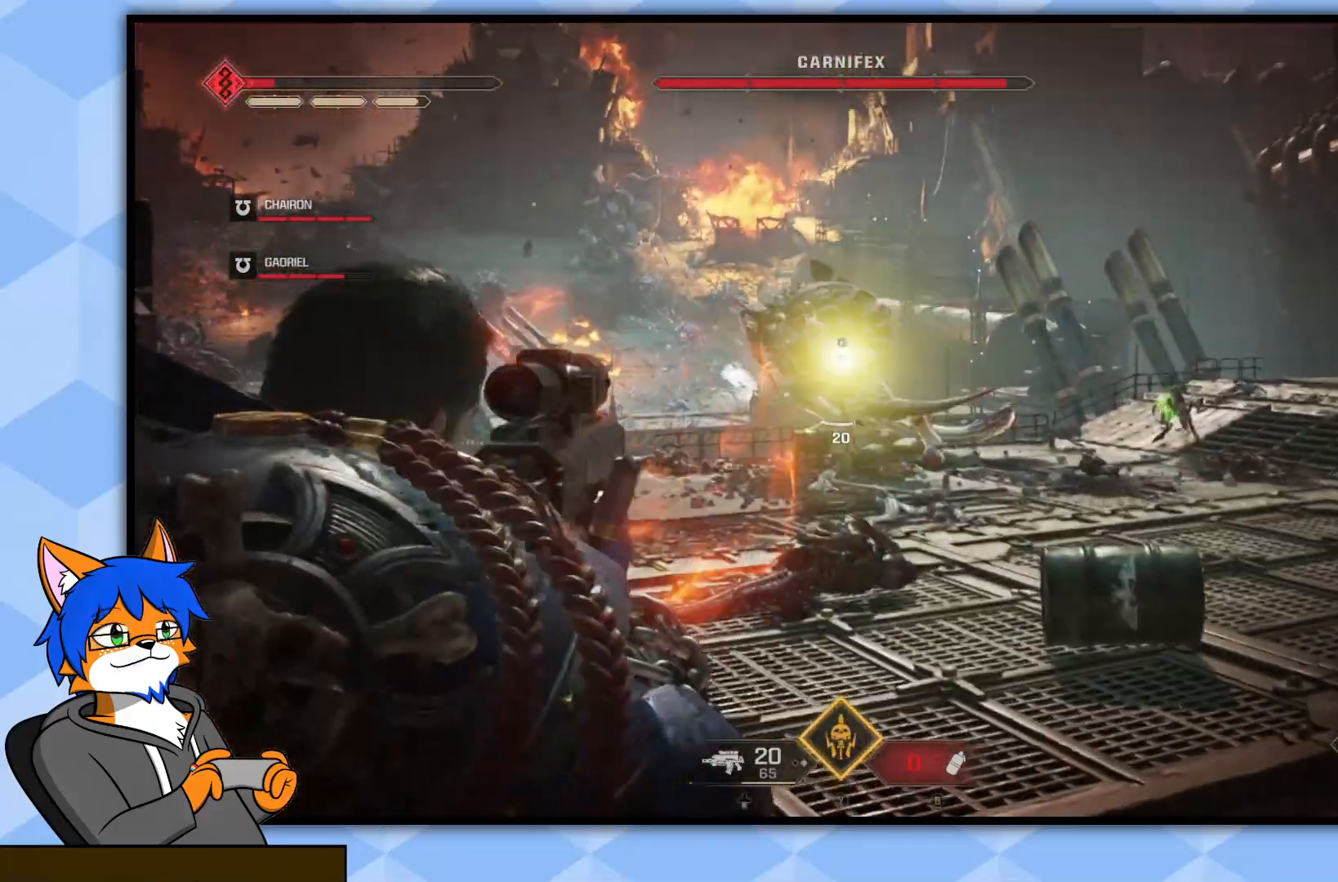
Gameplay with a controller (PlayStation layout); each line is a JSON object with the inputs held at the frame after it. "events" lists button and stick changes between this image and that frame as [ms after this image, input, new state], when the widget could be followed in between.
{"buttons": ["L2", "R2"], "left_stick": "up", "right_stick": "center", "events": [[83, "R2", "down"], [100, "right_stick", "center"], [200, "R2", "up"], [283, "R2", "down"], [417, "R2", "up"], [483, "R2", "down"]]}
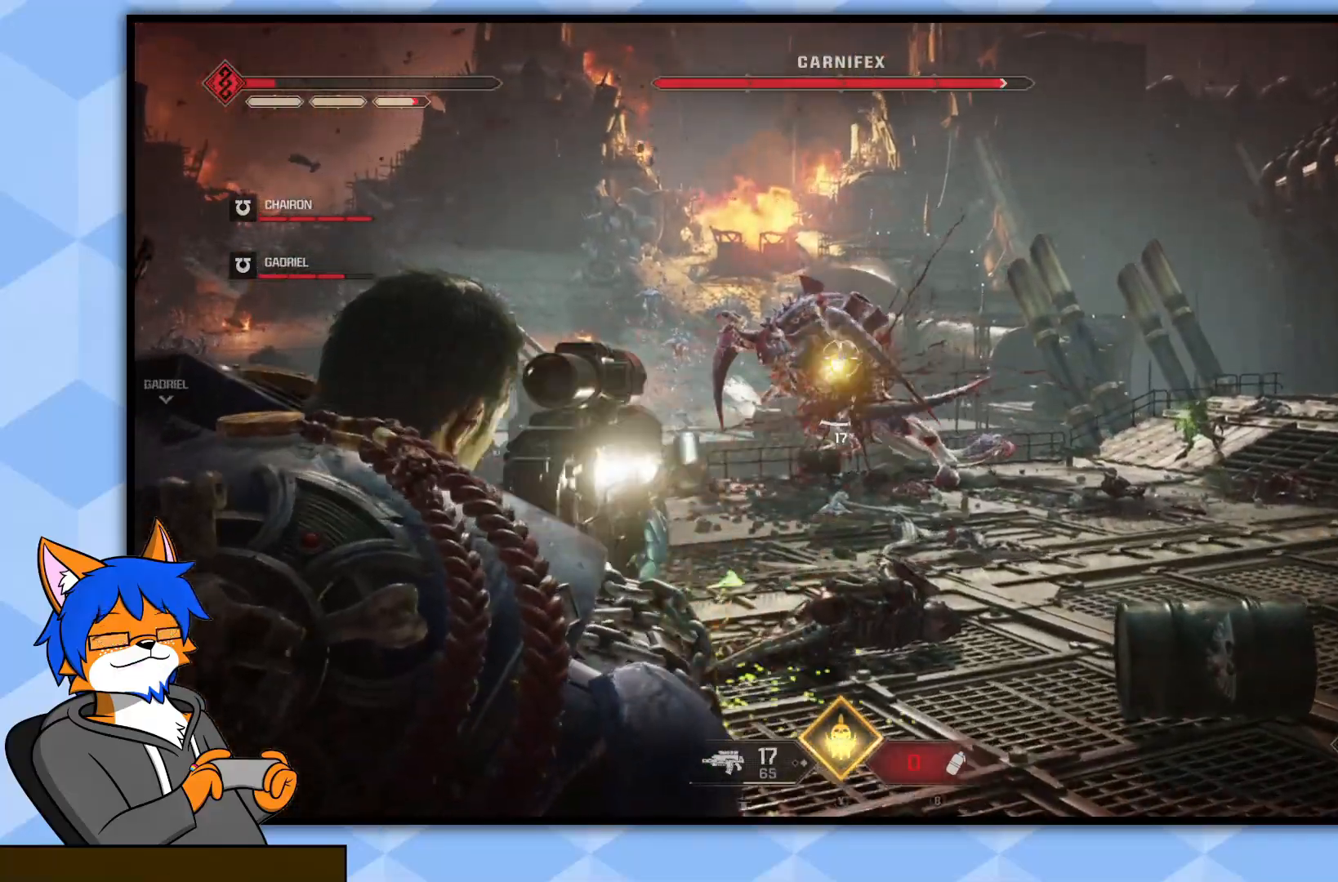
{"buttons": ["L2", "R2"], "left_stick": "up", "right_stick": "down-left", "events": [[133, "R2", "up"], [350, "right_stick", "down-left"], [367, "R2", "down"]]}
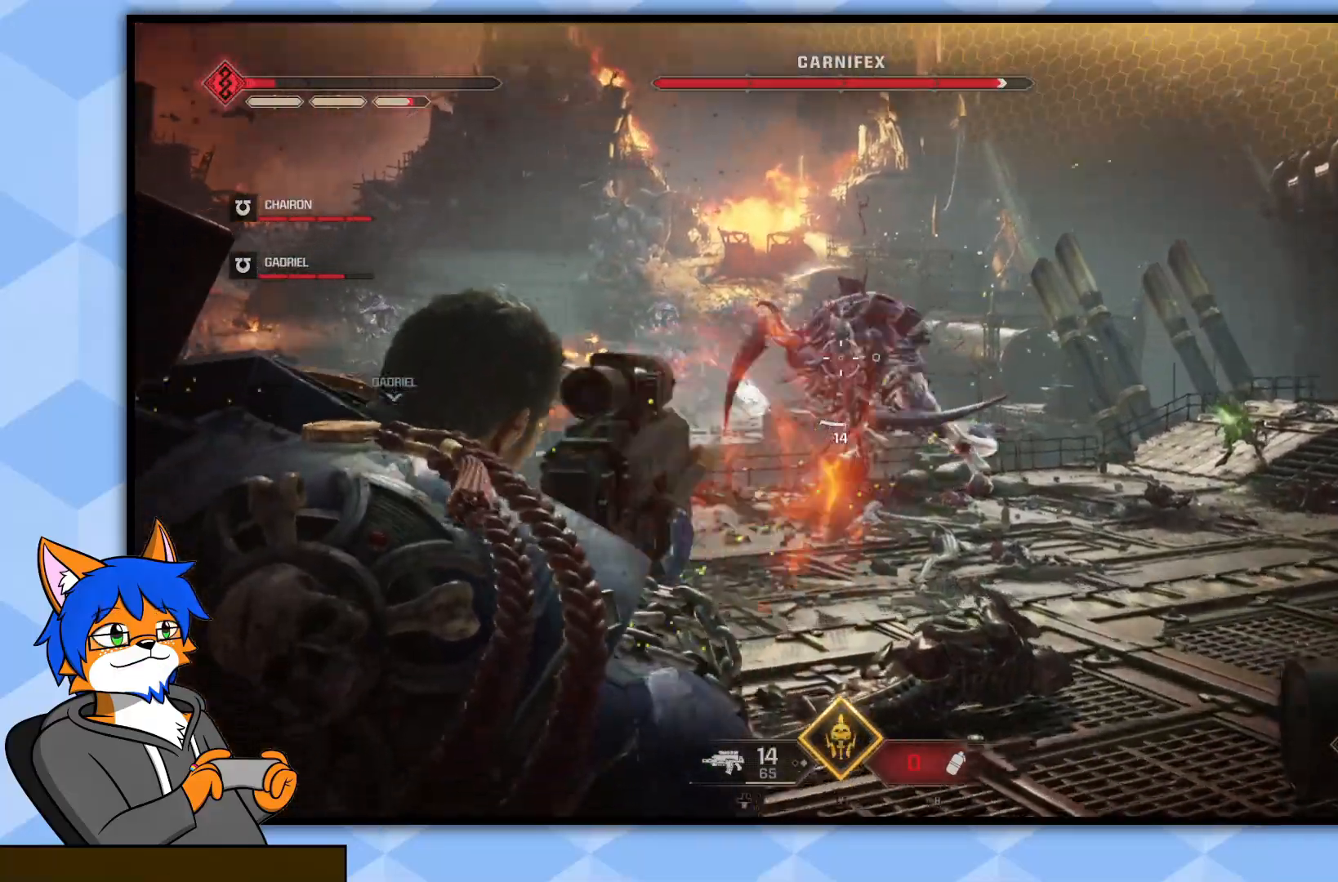
{"buttons": ["L2", "R2"], "left_stick": "up", "right_stick": "center", "events": [[17, "R2", "up"], [67, "right_stick", "center"], [350, "right_stick", "right"], [400, "R2", "down"], [483, "right_stick", "center"]]}
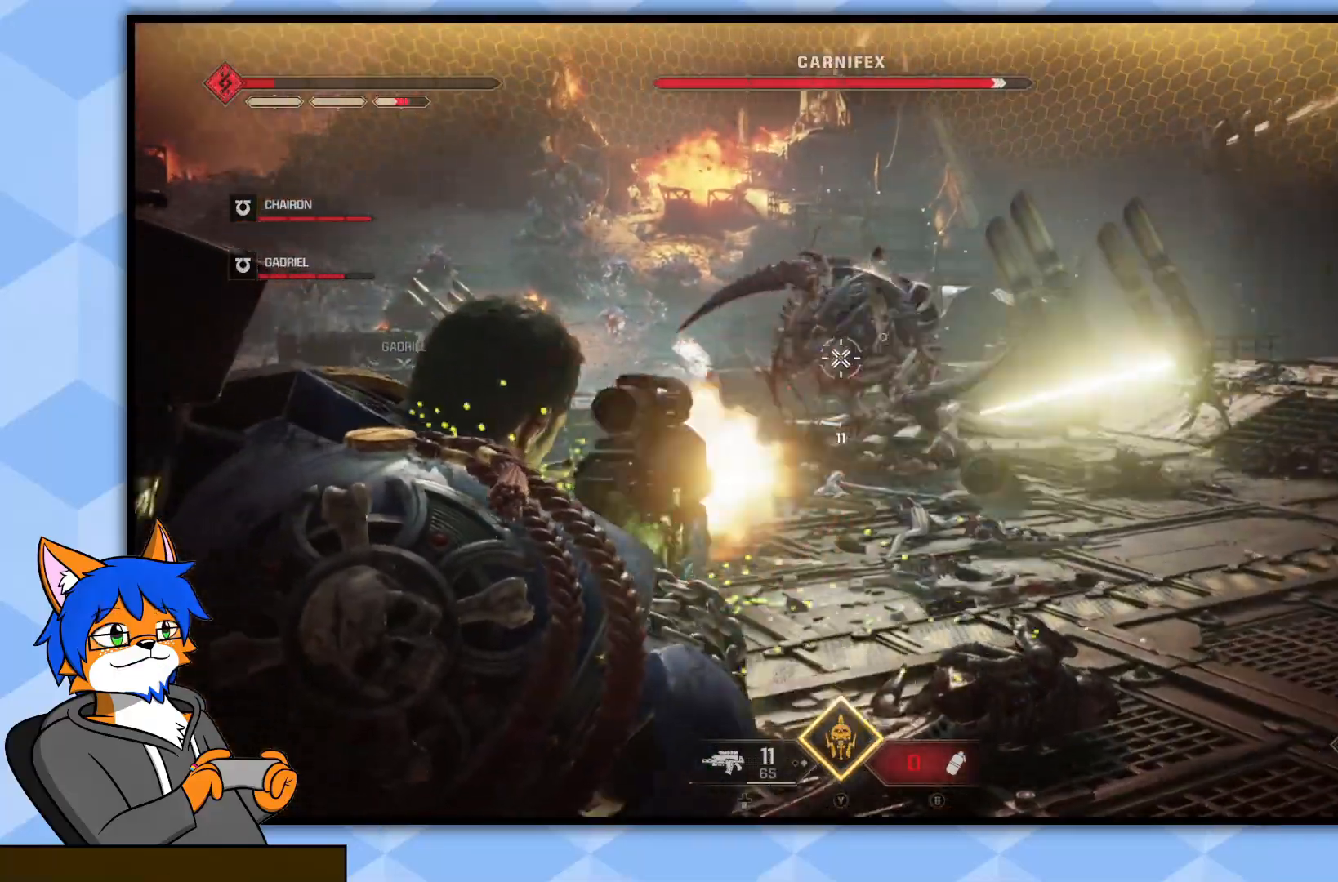
{"buttons": ["L2", "R2"], "left_stick": "up", "right_stick": "down-left", "events": [[50, "R2", "up"], [333, "right_stick", "left"], [383, "R2", "down"], [483, "right_stick", "down-left"]]}
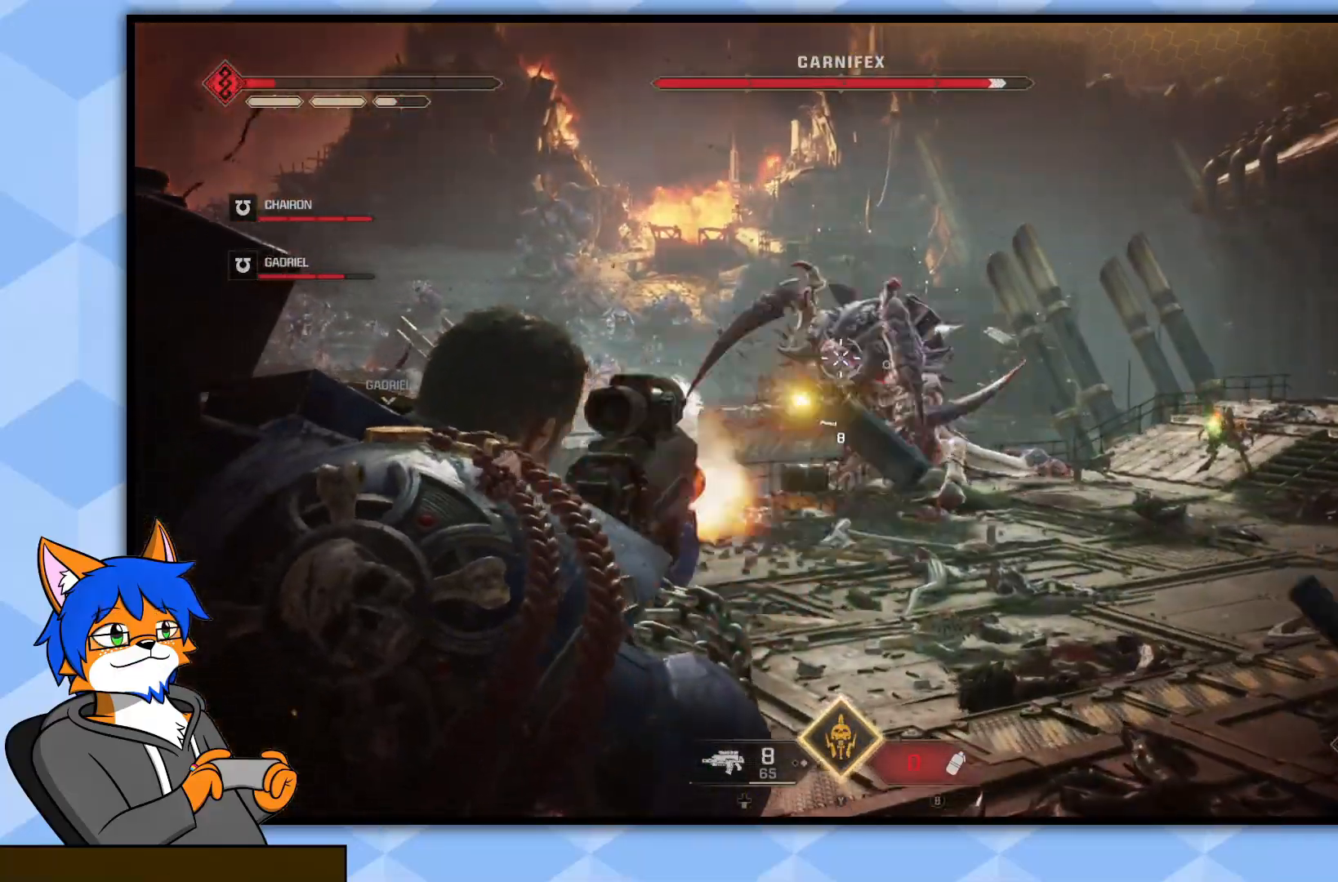
{"buttons": ["L2", "R2"], "left_stick": "up", "right_stick": "center", "events": [[50, "R2", "up"], [83, "right_stick", "center"], [283, "right_stick", "down-right"], [350, "R2", "down"], [400, "right_stick", "center"]]}
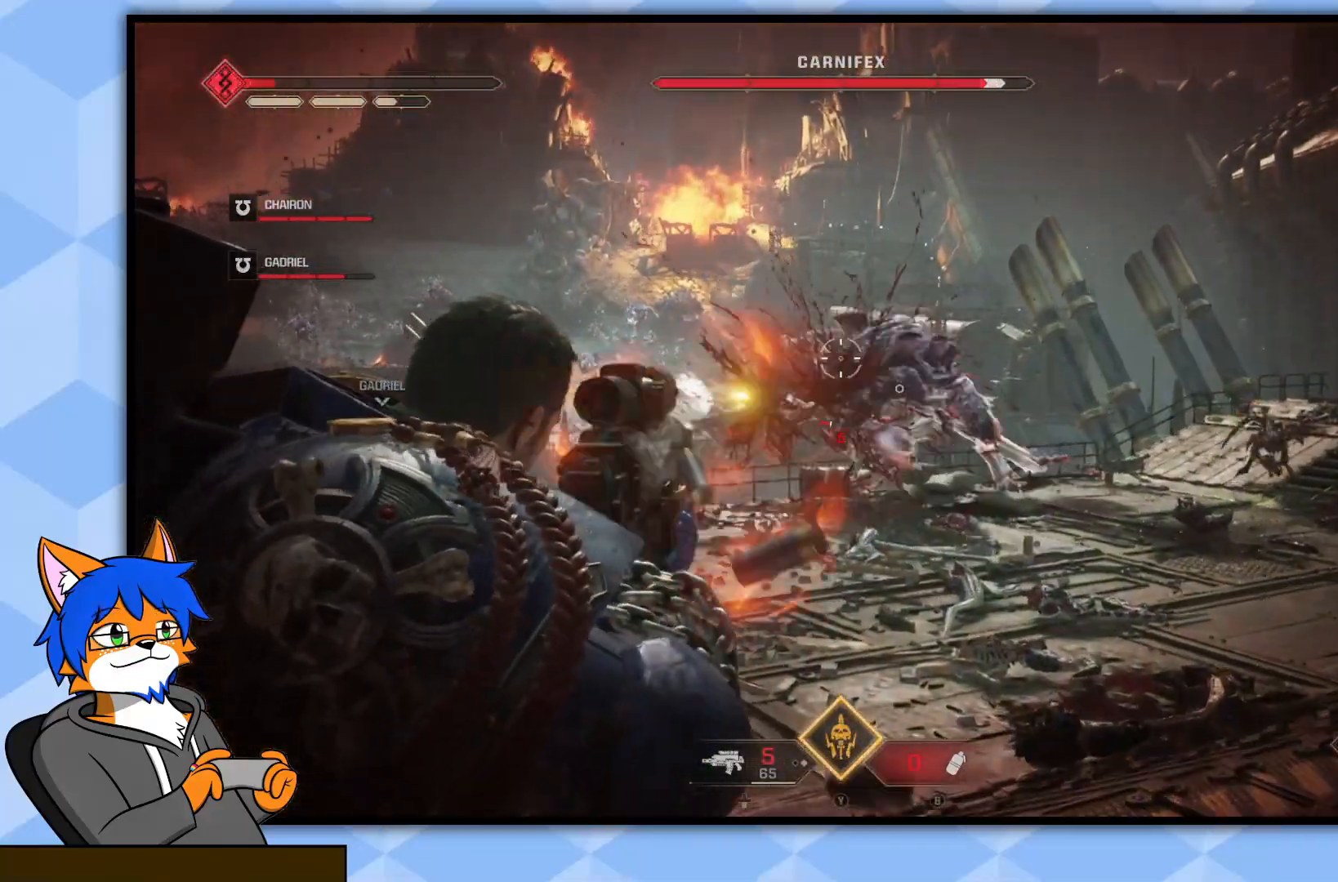
{"buttons": ["L2", "R2"], "left_stick": "up", "right_stick": "right", "events": [[17, "R2", "up"], [300, "right_stick", "down-right"], [383, "right_stick", "right"], [417, "R2", "down"]]}
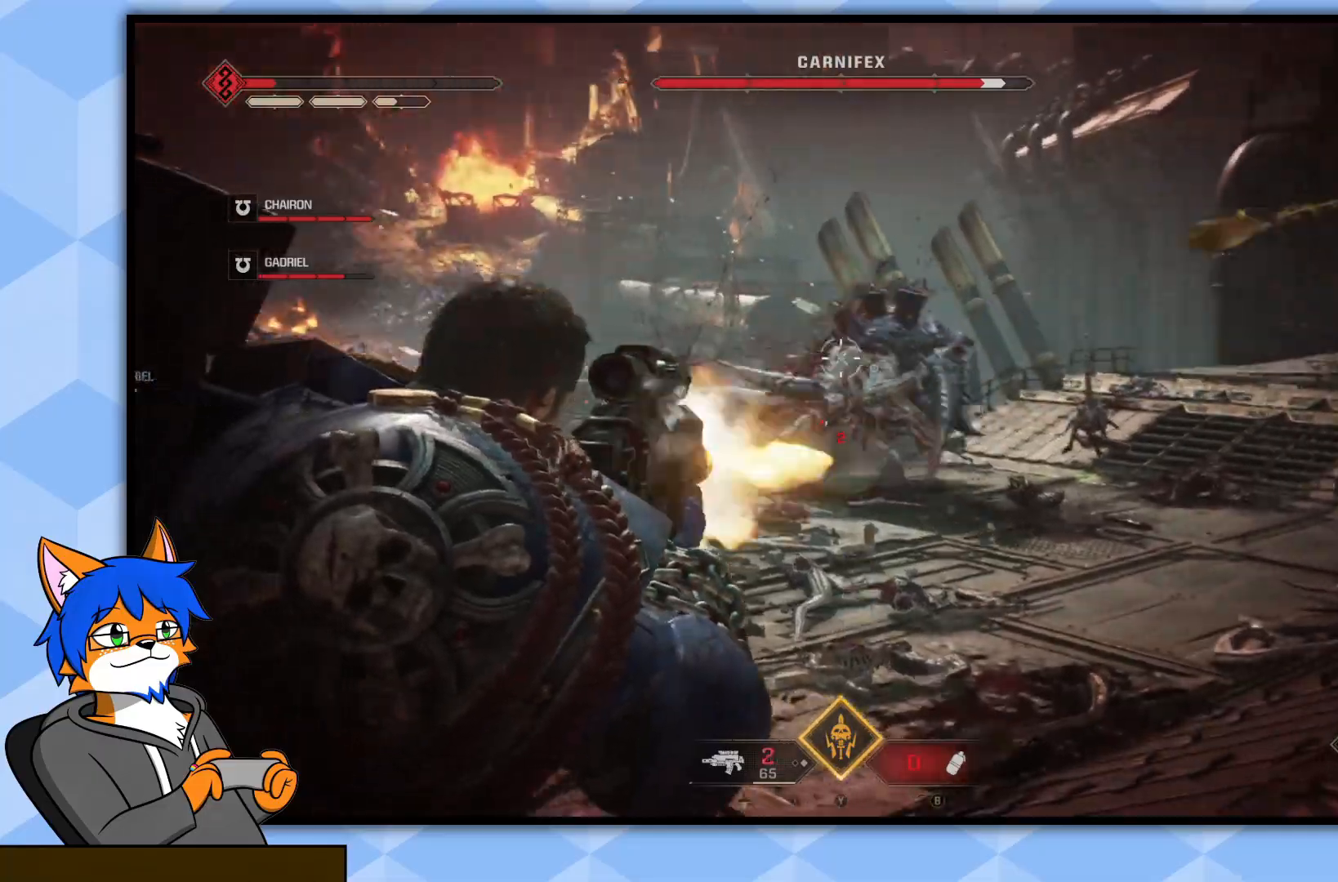
{"buttons": ["L2", "R2"], "left_stick": "up-left", "right_stick": "center", "events": [[17, "left_stick", "up-left"], [67, "R2", "up"], [67, "right_stick", "center"], [333, "right_stick", "down-left"], [383, "R2", "down"], [467, "right_stick", "center"]]}
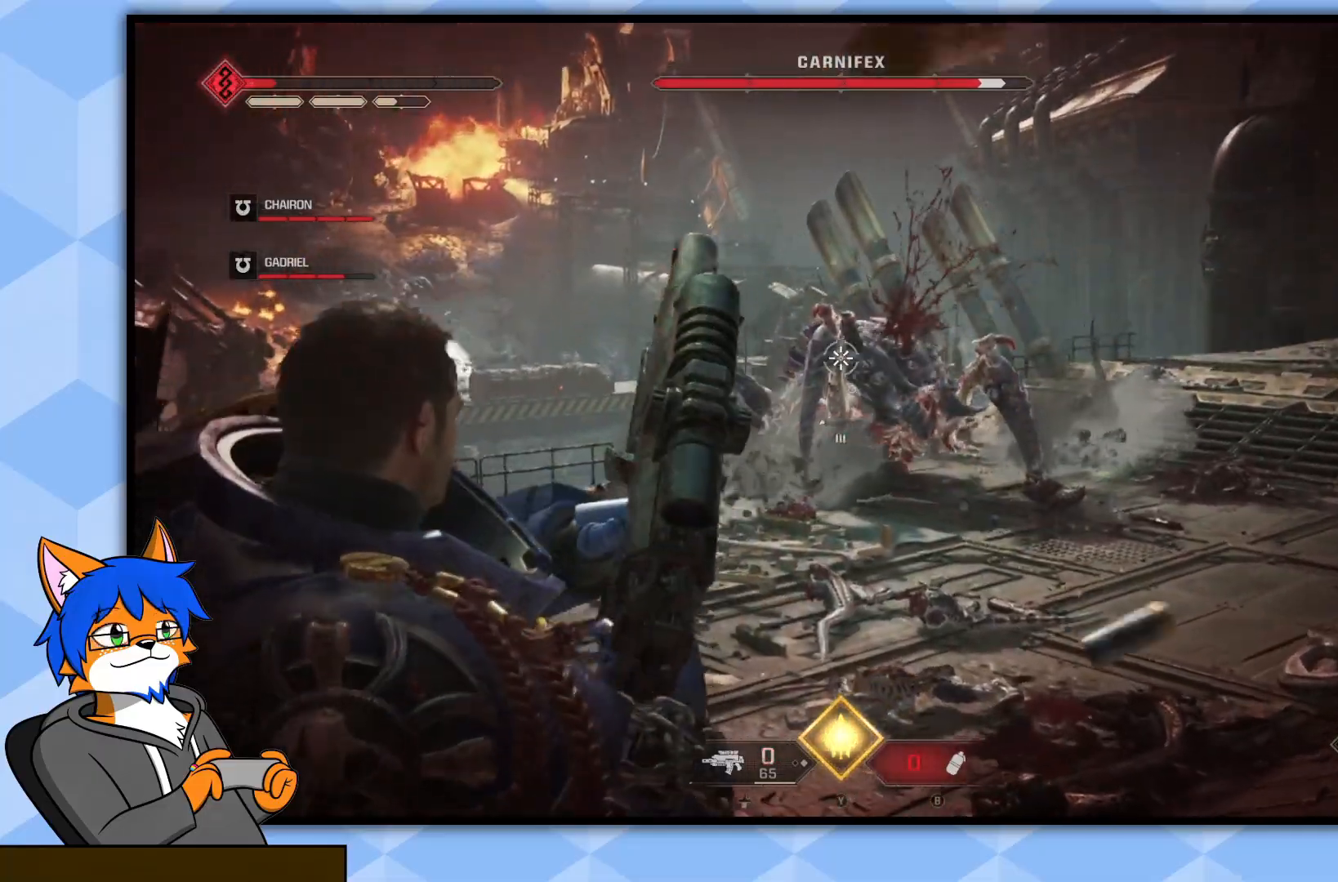
{"buttons": [], "left_stick": "up-left", "right_stick": "left", "events": [[50, "R2", "up"], [200, "L2", "up"], [283, "right_stick", "left"]]}
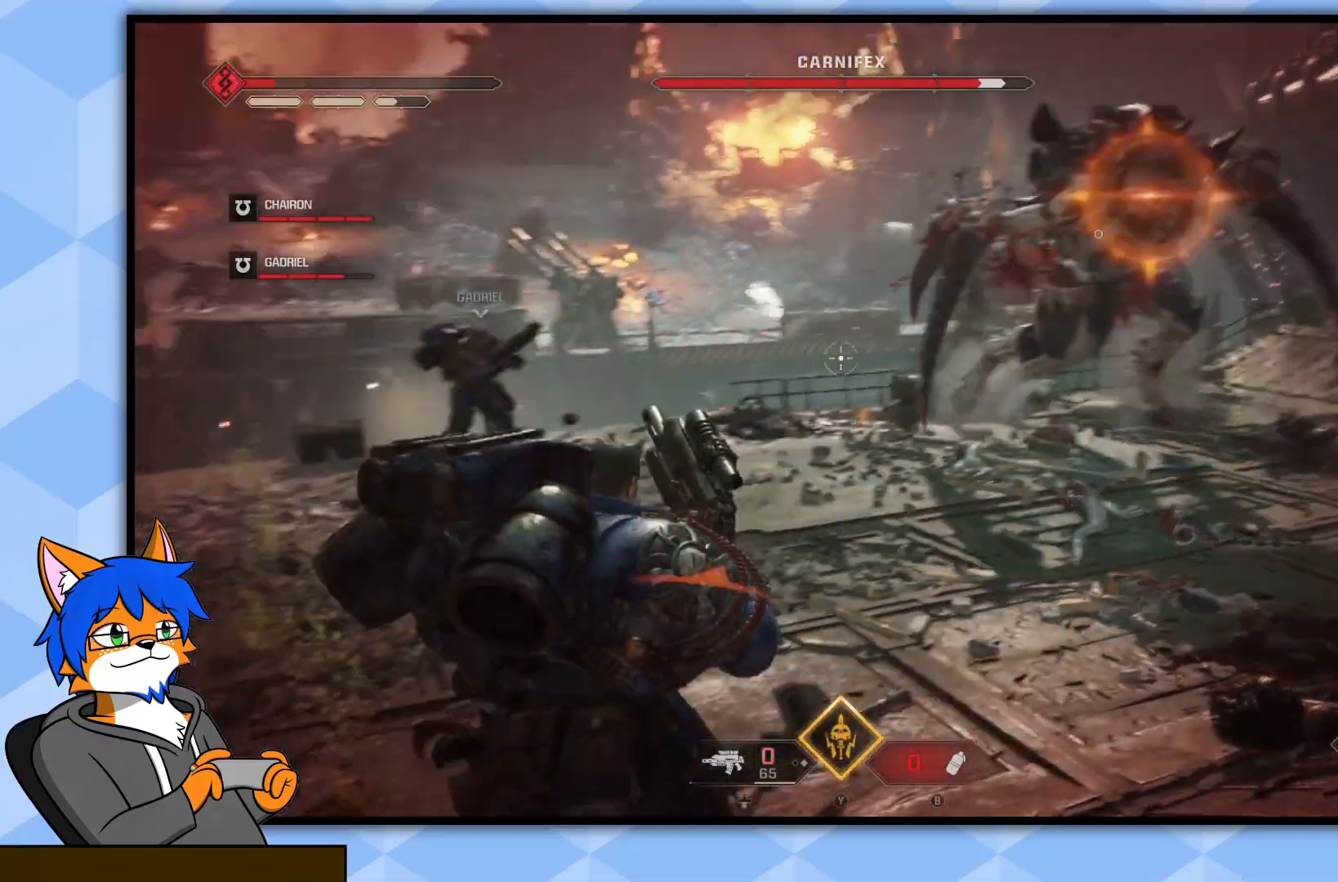
{"buttons": ["CROSS"], "left_stick": "up-left", "right_stick": "center", "events": [[133, "right_stick", "center"], [183, "CROSS", "down"], [267, "CROSS", "up"], [333, "CROSS", "down"], [417, "CROSS", "up"], [483, "CROSS", "down"]]}
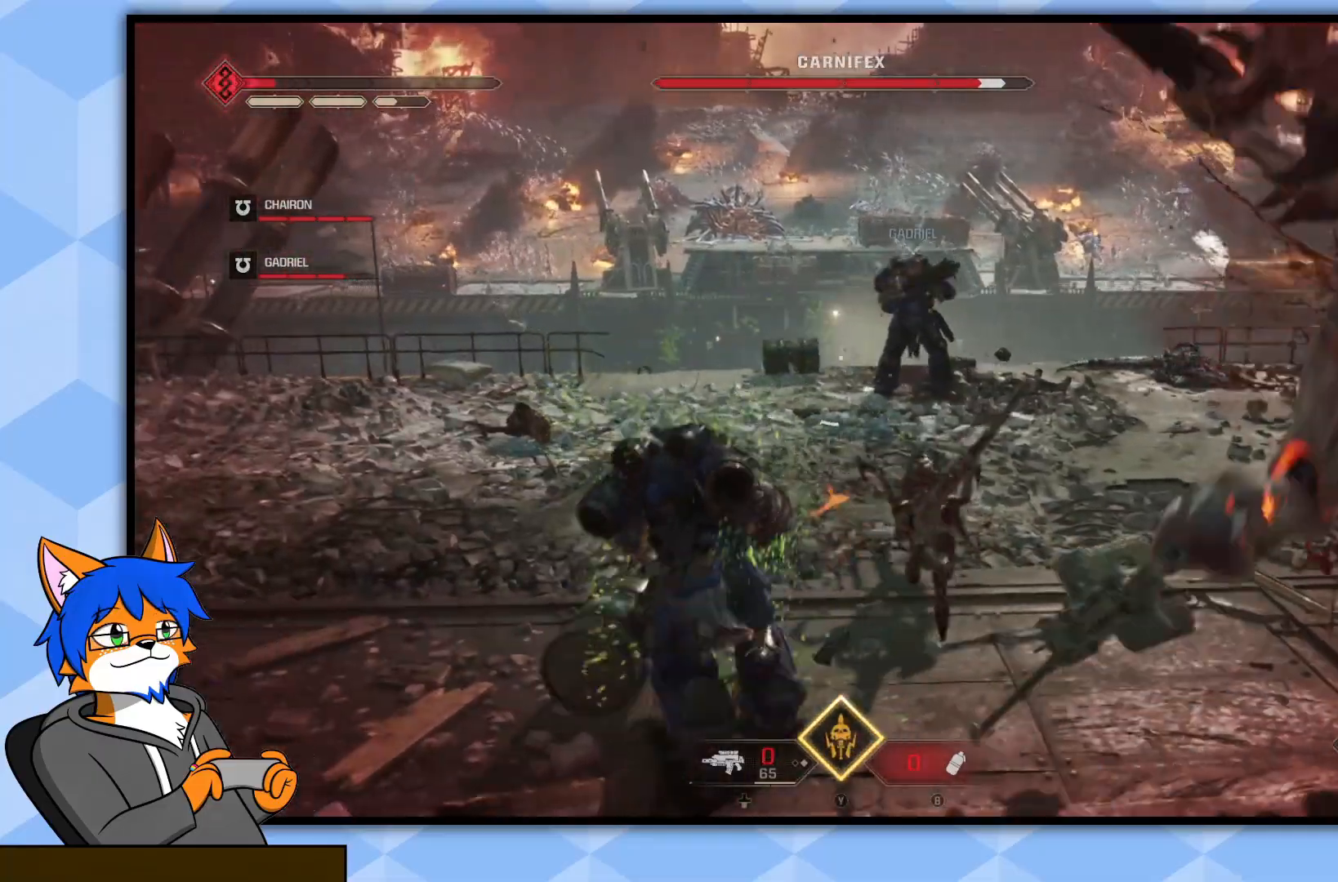
{"buttons": [], "left_stick": "left", "right_stick": "right", "events": [[67, "CROSS", "up"], [100, "left_stick", "center"], [217, "left_stick", "left"], [233, "right_stick", "up-right"], [300, "right_stick", "right"]]}
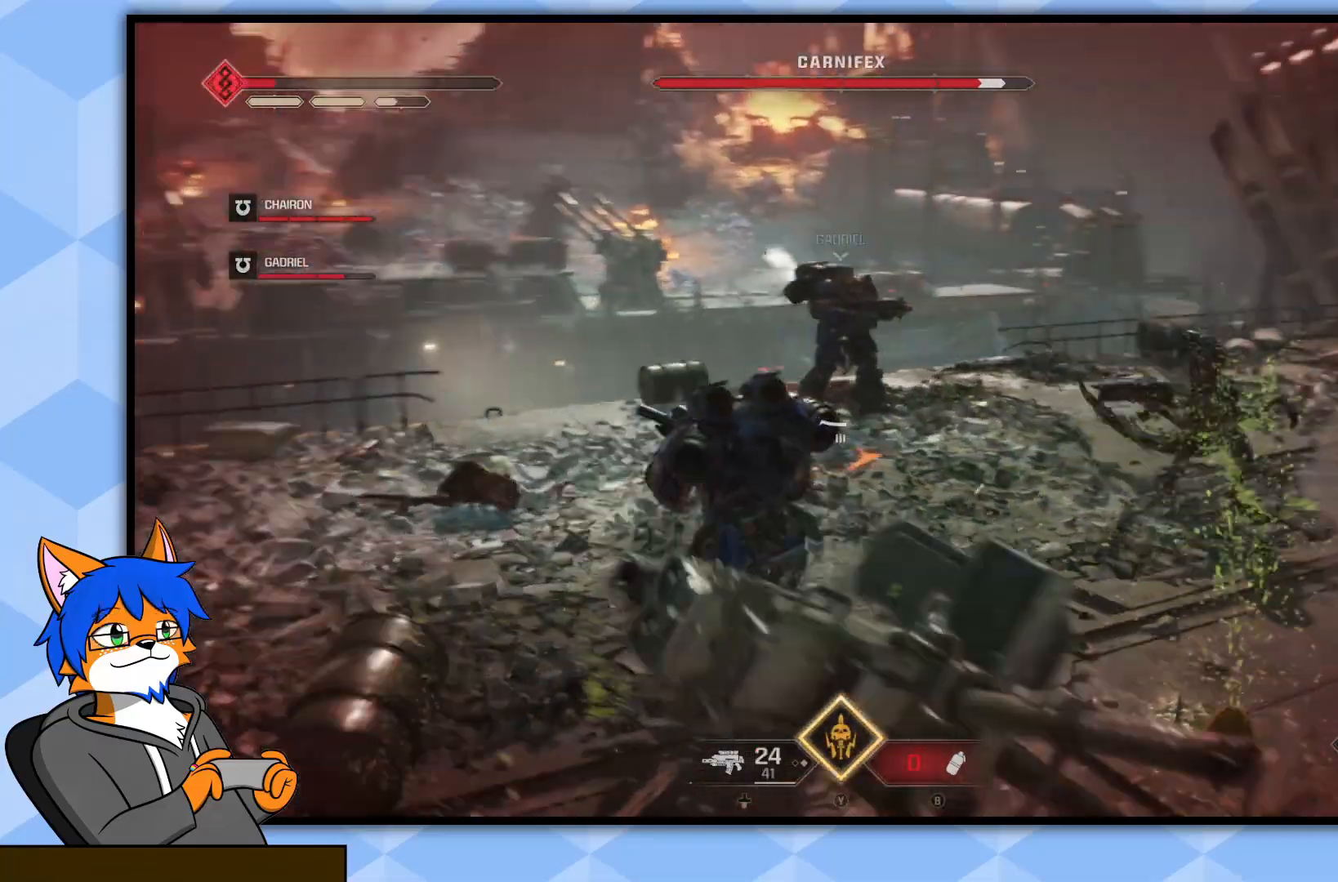
{"buttons": [], "left_stick": "down", "right_stick": "up-right", "events": [[17, "left_stick", "down-left"], [250, "left_stick", "down"], [317, "right_stick", "up-right"]]}
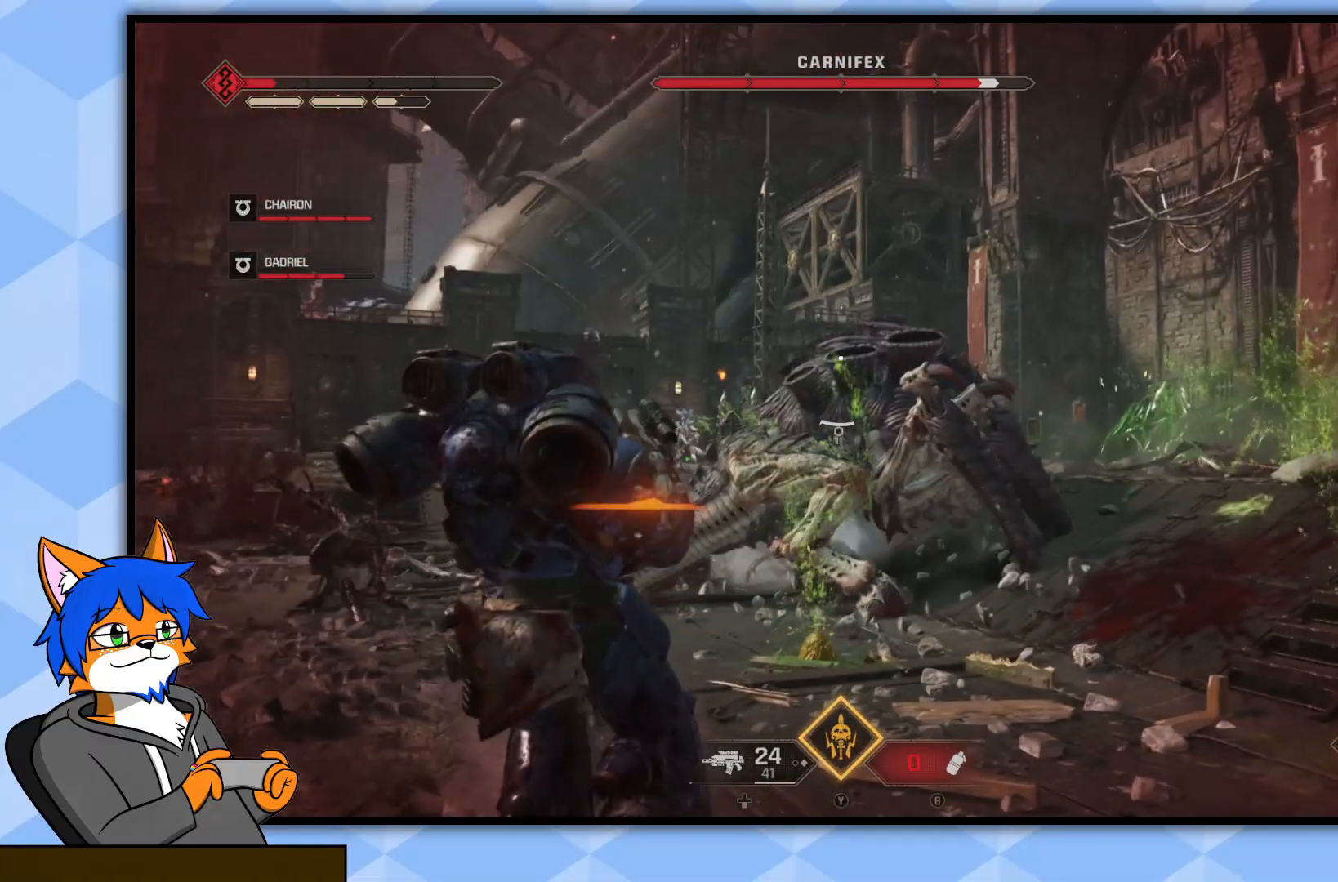
{"buttons": ["R2"], "left_stick": "down", "right_stick": "center", "events": [[17, "right_stick", "center"], [167, "right_stick", "down-right"], [183, "R2", "down"], [383, "right_stick", "center"], [417, "R2", "up"], [500, "R2", "down"]]}
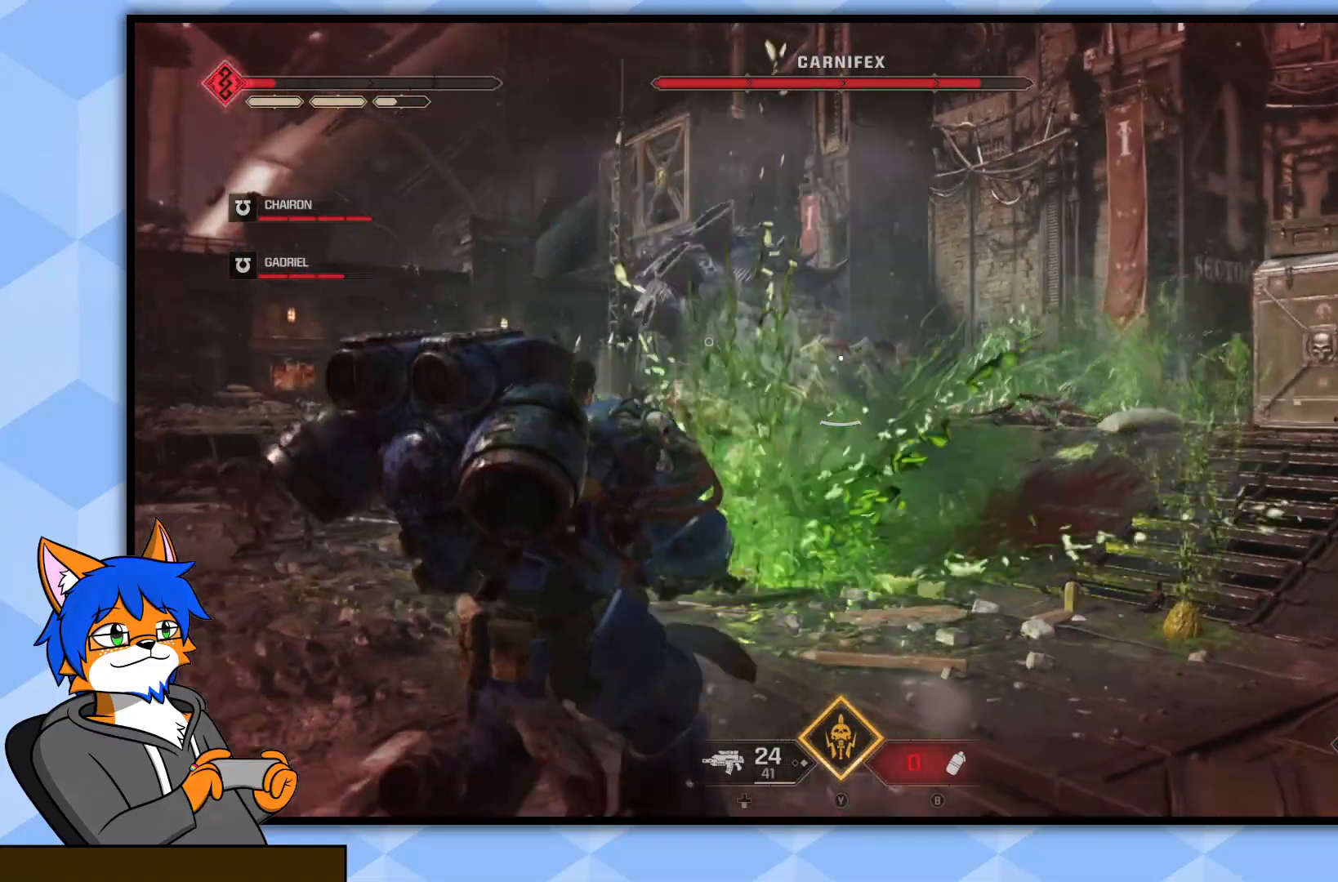
{"buttons": ["R2"], "left_stick": "down", "right_stick": "center", "events": [[133, "R2", "up"], [167, "right_stick", "left"], [183, "R2", "down"], [317, "right_stick", "center"], [333, "R2", "up"], [483, "R2", "down"]]}
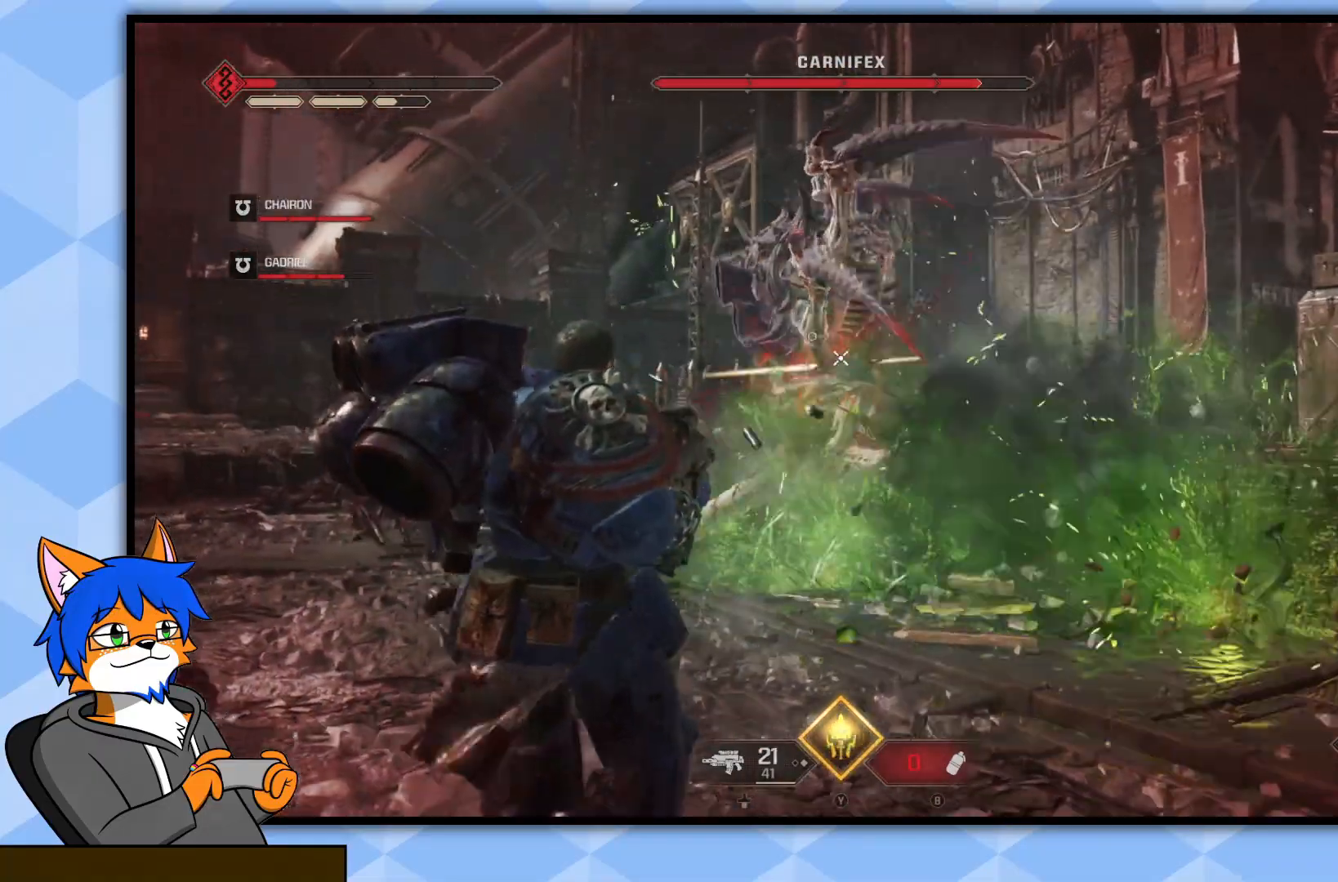
{"buttons": [], "left_stick": "down-right", "right_stick": "center", "events": [[17, "left_stick", "down-right"], [150, "R2", "up"], [300, "R2", "down"], [467, "R2", "up"]]}
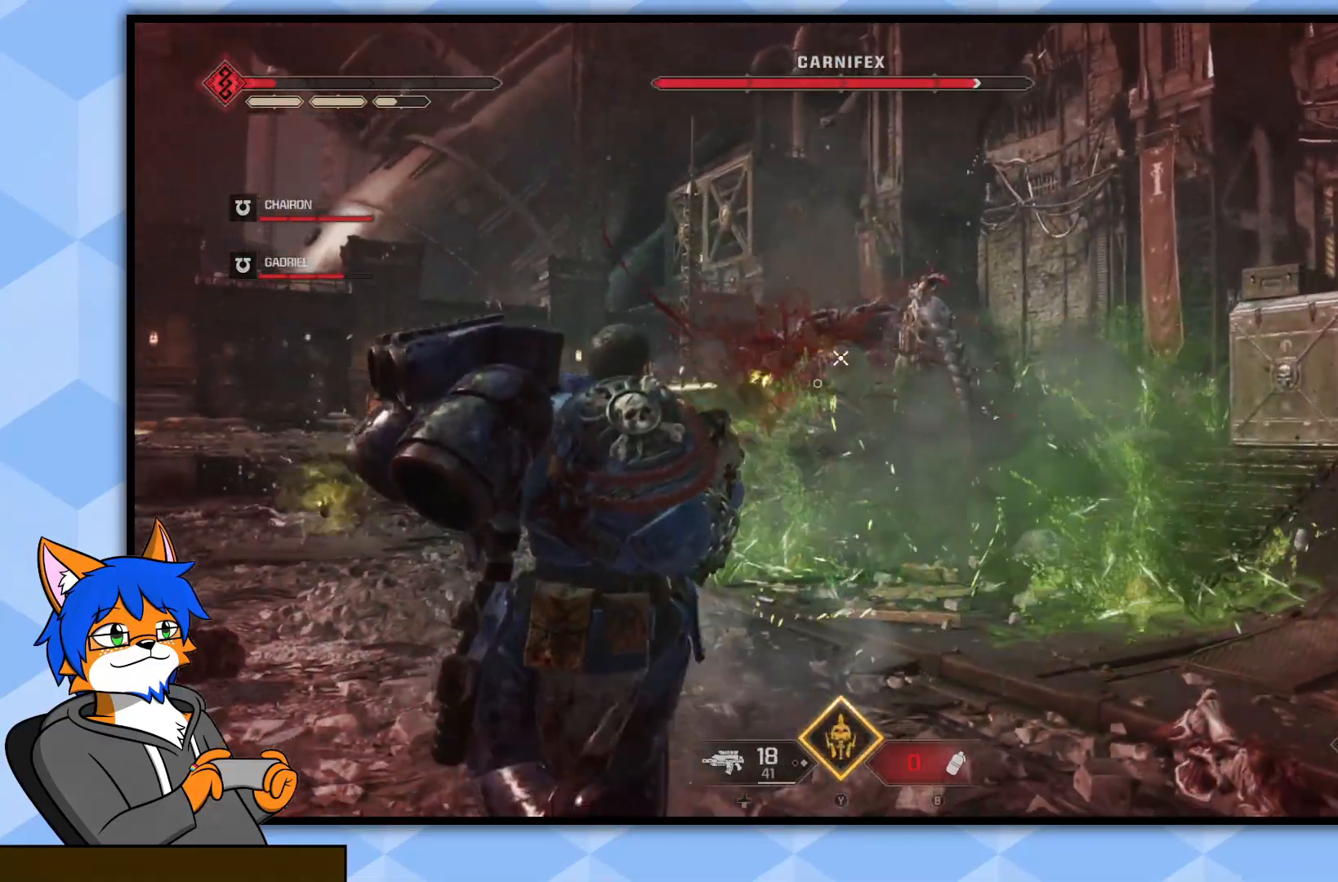
{"buttons": [], "left_stick": "down-right", "right_stick": "left", "events": [[50, "R2", "down"], [117, "right_stick", "up-left"], [167, "right_stick", "center"], [217, "R2", "up"], [267, "R2", "down"], [383, "right_stick", "left"], [417, "R2", "up"]]}
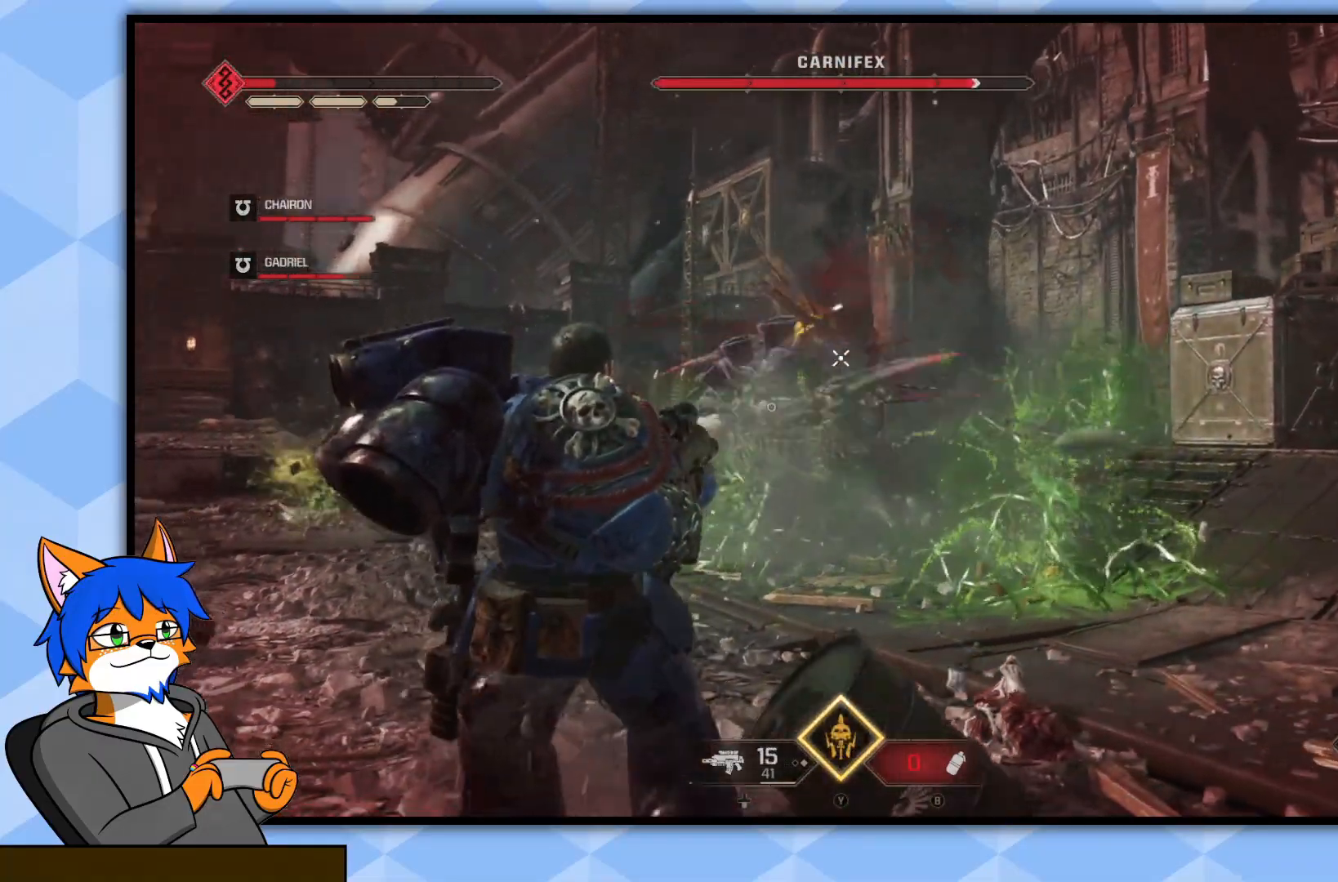
{"buttons": ["R2"], "left_stick": "down-right", "right_stick": "center", "events": [[17, "R2", "down"], [183, "R2", "up"], [233, "right_stick", "center"], [317, "right_stick", "down-left"], [383, "R2", "down"], [467, "right_stick", "center"]]}
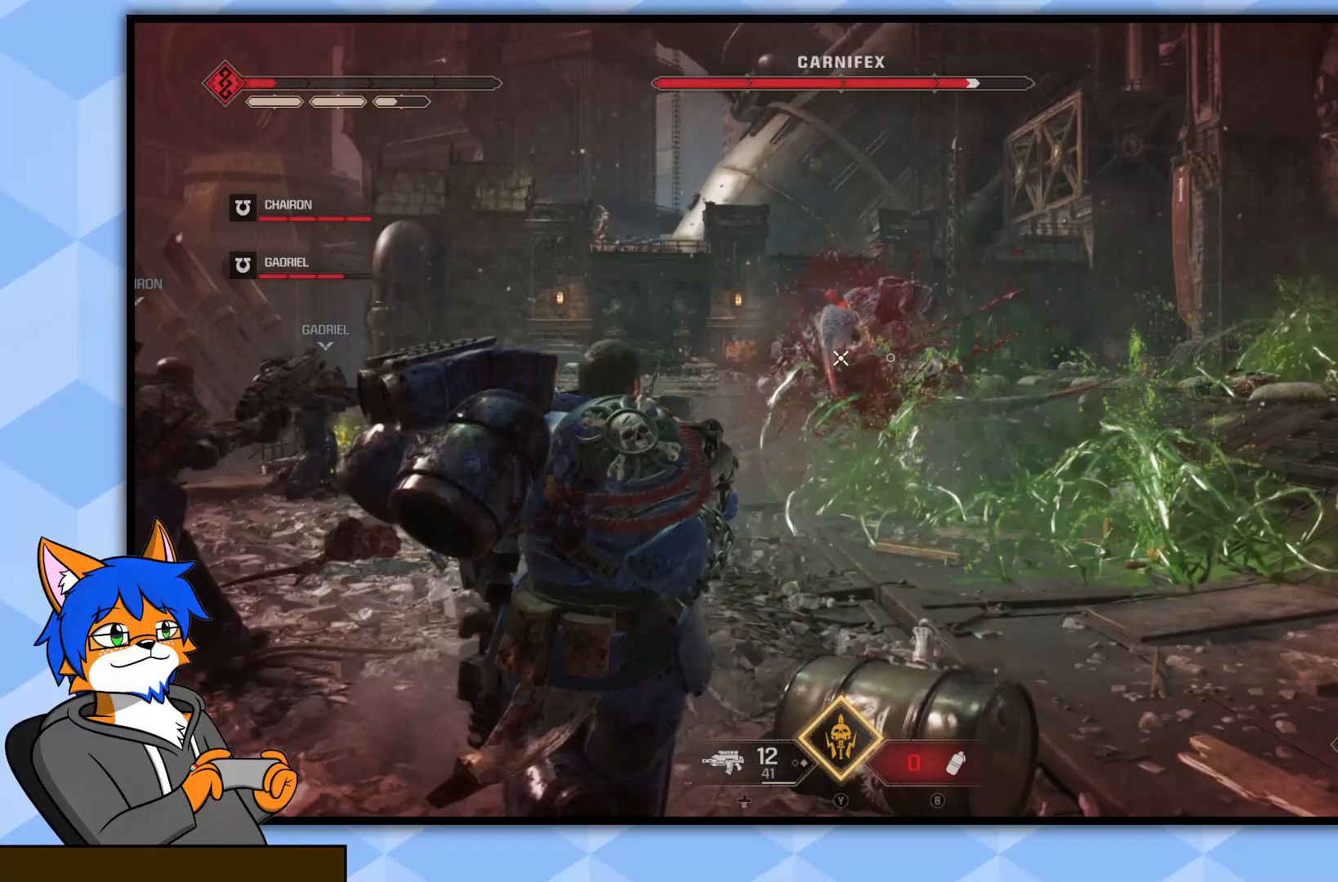
{"buttons": [], "left_stick": "down-right", "right_stick": "center", "events": [[67, "R2", "up"], [283, "R2", "down"], [317, "right_stick", "up-left"], [417, "right_stick", "center"], [467, "R2", "up"]]}
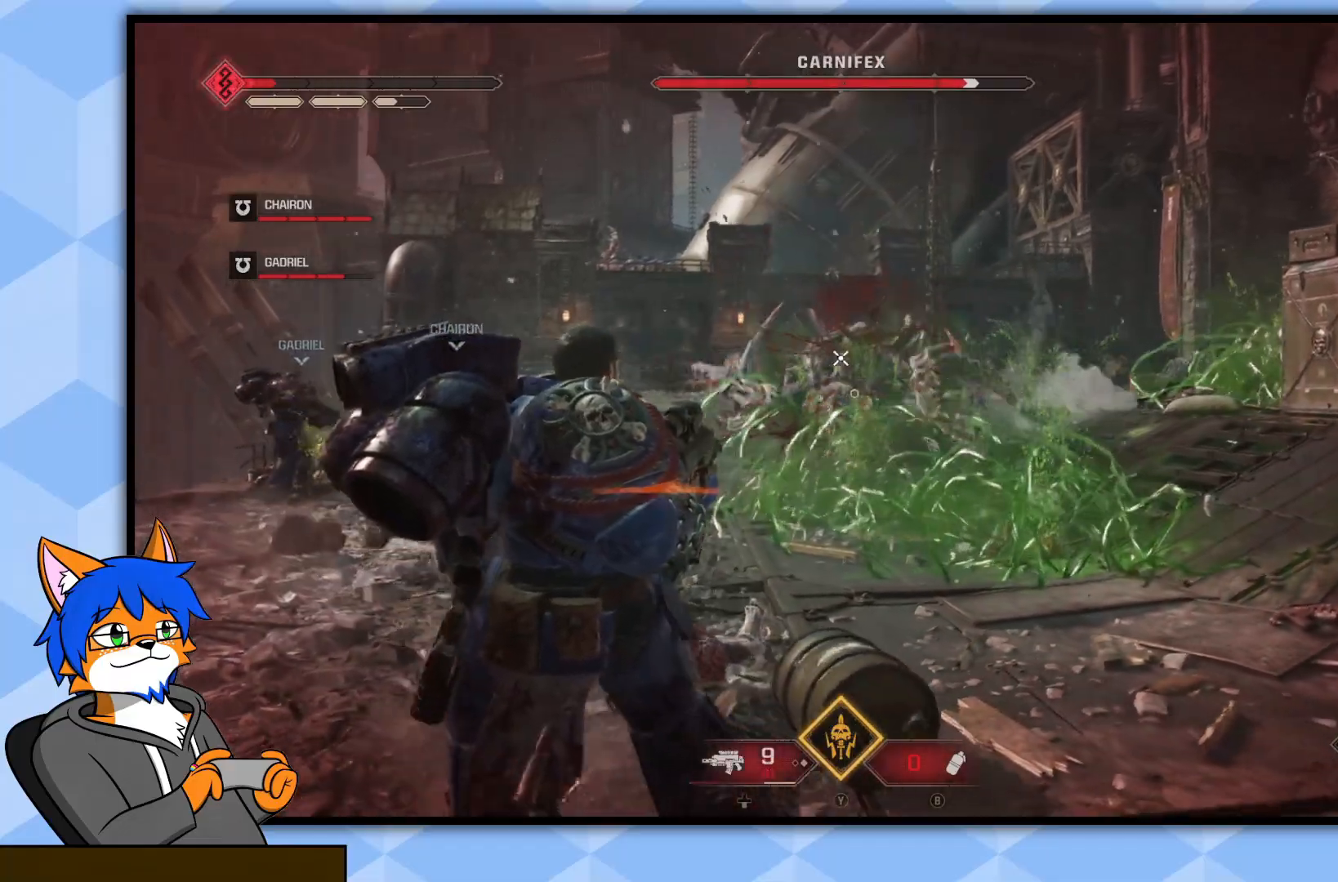
{"buttons": [], "left_stick": "down-right", "right_stick": "down-left", "events": [[33, "R2", "down"], [200, "R2", "up"], [283, "right_stick", "down"], [300, "R2", "down"], [367, "right_stick", "down-left"], [450, "R2", "up"]]}
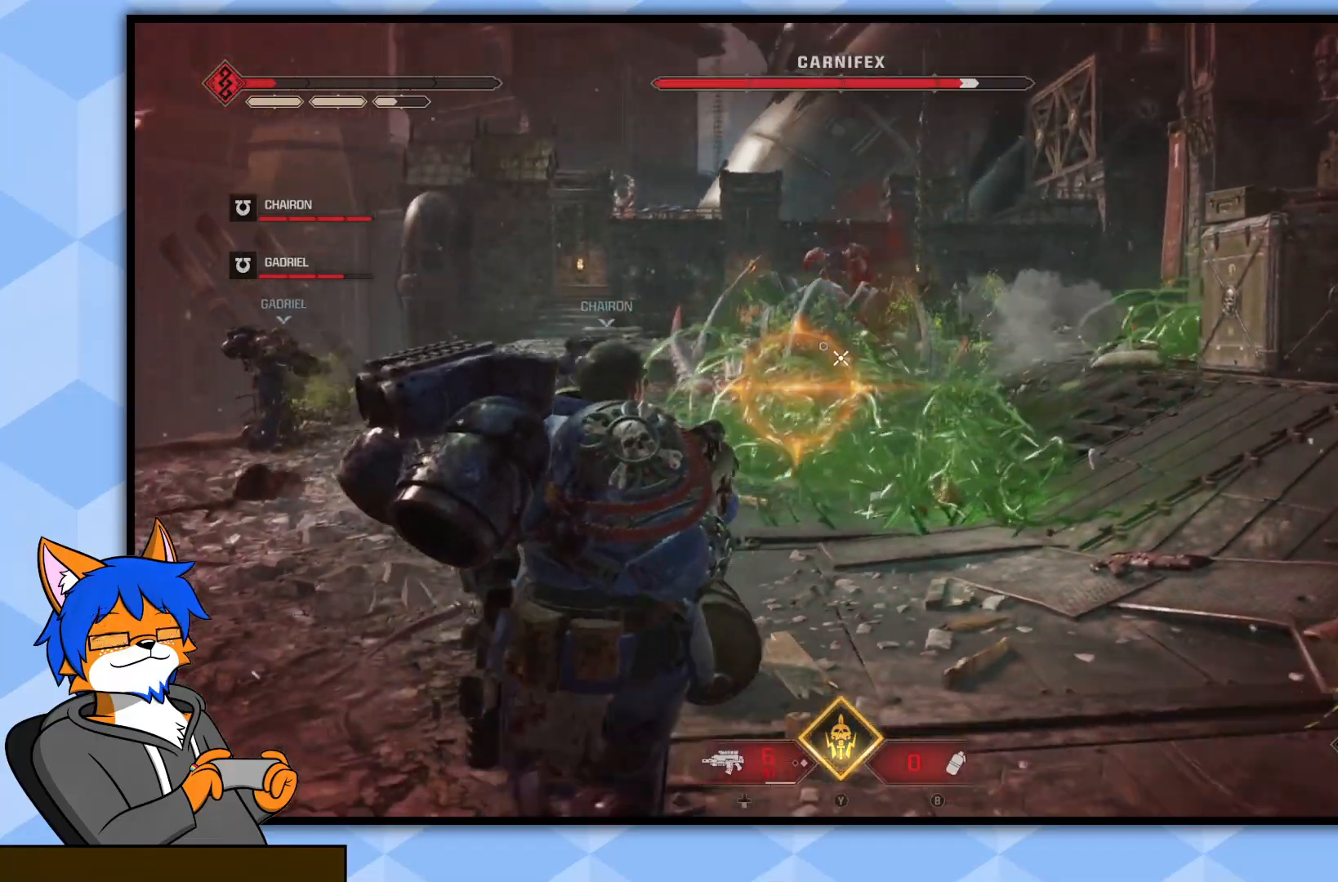
{"buttons": ["CROSS"], "left_stick": "down-right", "right_stick": "center", "events": [[50, "right_stick", "center"], [200, "left_stick", "right"], [350, "left_stick", "down-right"], [433, "CROSS", "down"]]}
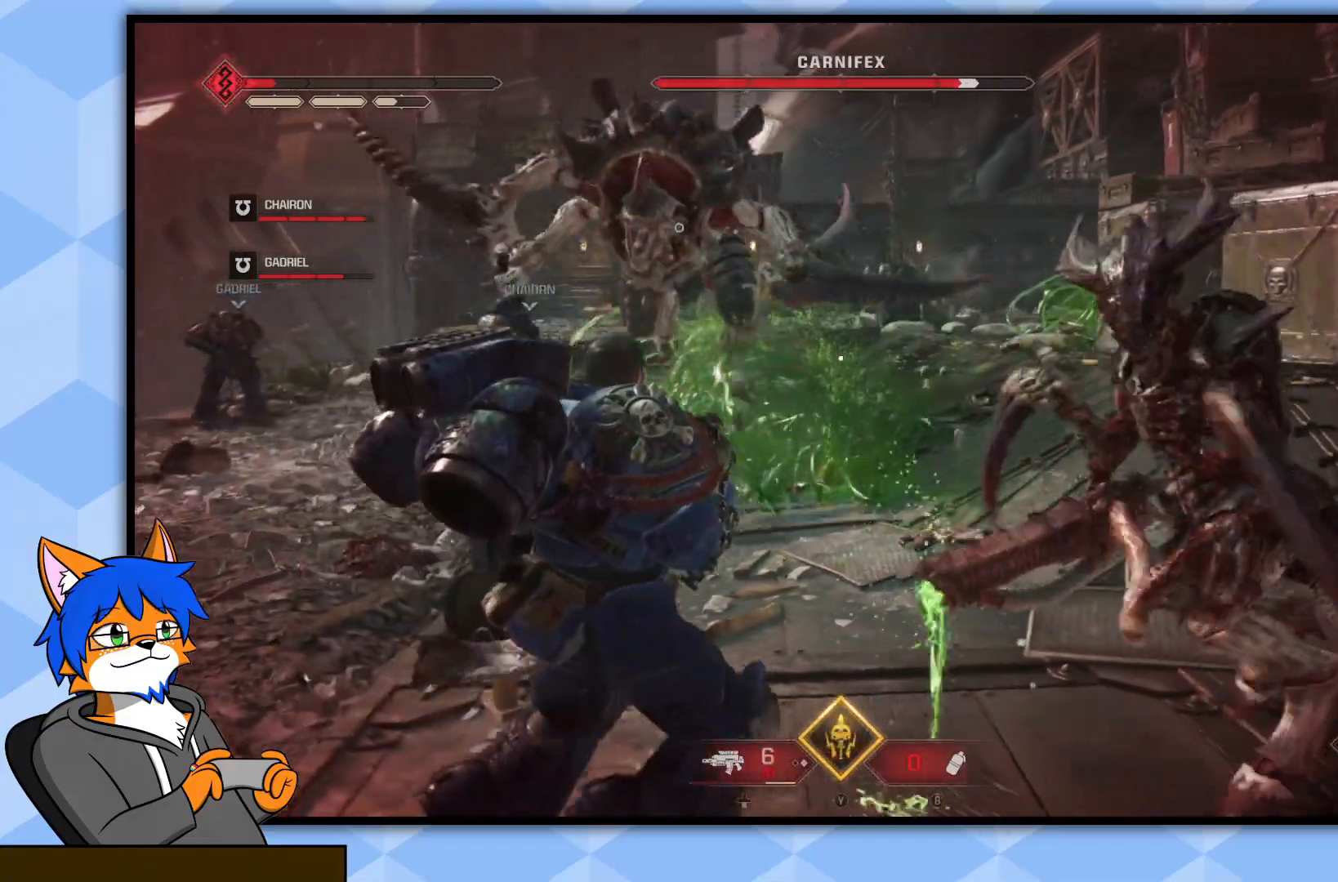
{"buttons": [], "left_stick": "down-right", "right_stick": "center", "events": [[50, "CROSS", "up"], [133, "CROSS", "down"], [250, "CROSS", "up"], [317, "CROSS", "down"], [417, "CROSS", "up"]]}
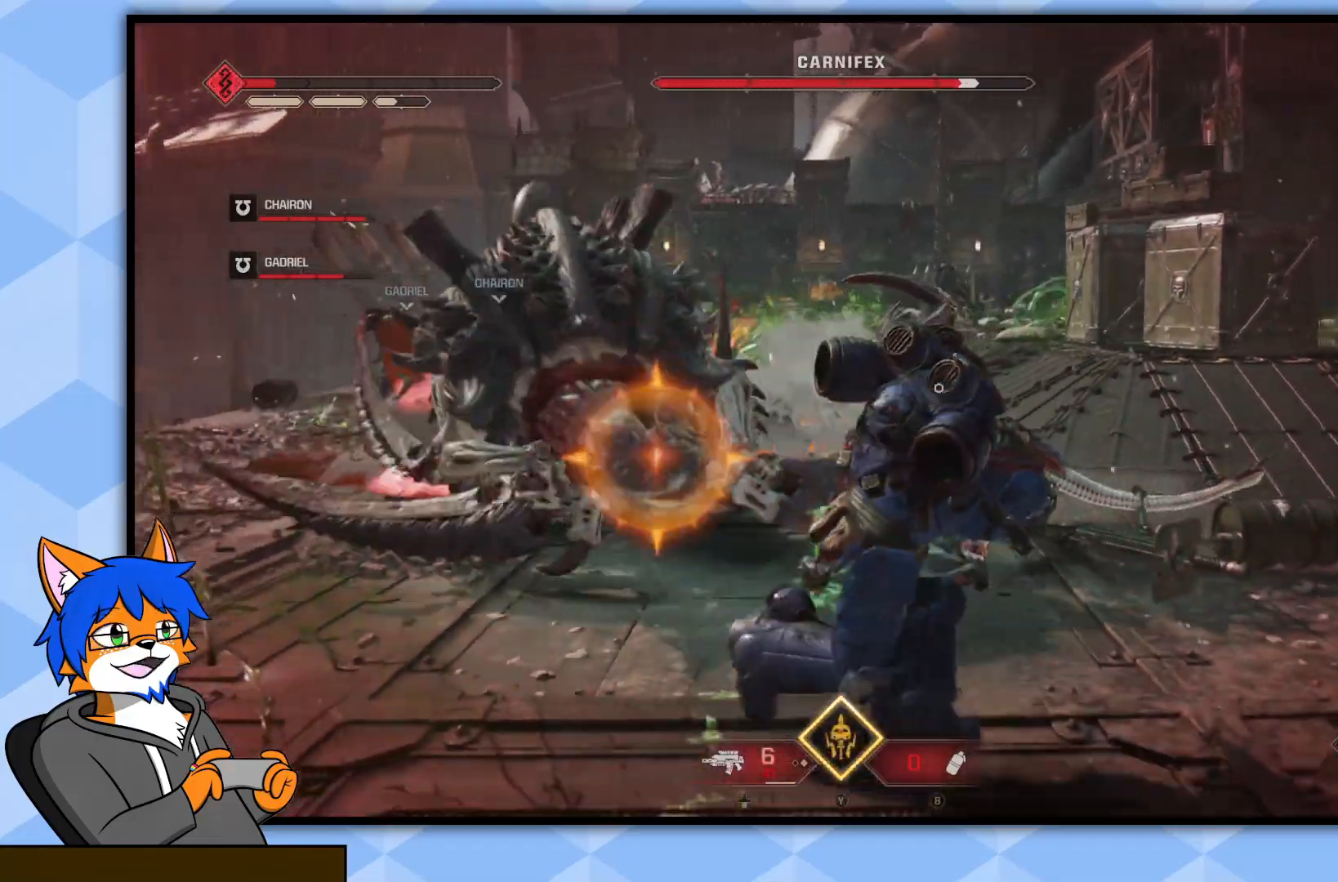
{"buttons": ["SQUARE"], "left_stick": "down-right", "right_stick": "center", "events": [[50, "right_stick", "down-left"], [233, "right_stick", "center"], [350, "SQUARE", "down"], [433, "SQUARE", "up"], [483, "SQUARE", "down"]]}
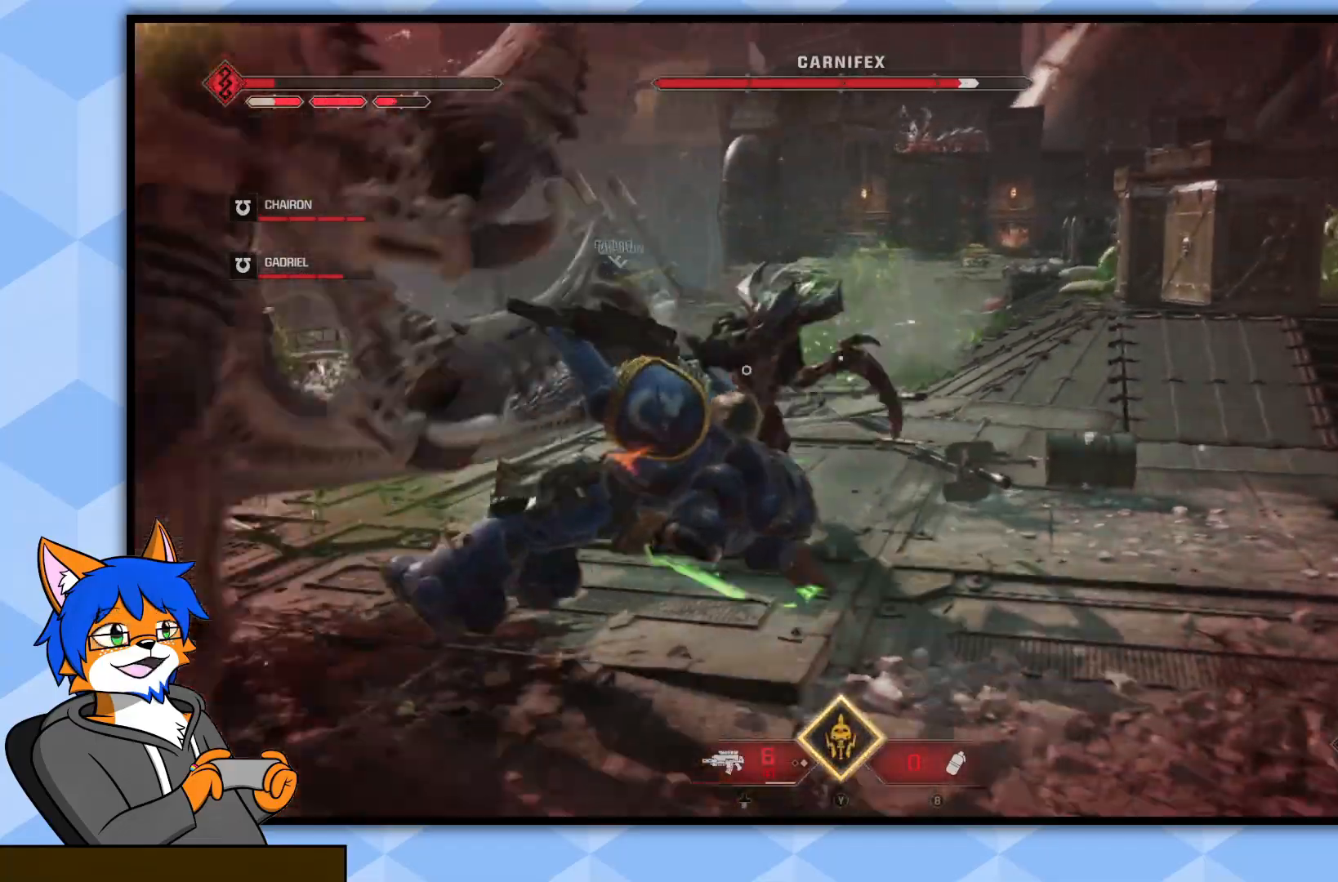
{"buttons": [], "left_stick": "right", "right_stick": "left", "events": [[83, "SQUARE", "up"], [133, "CROSS", "down"], [217, "CROSS", "up"], [300, "CROSS", "down"], [333, "left_stick", "right"], [383, "CROSS", "up"], [500, "right_stick", "left"]]}
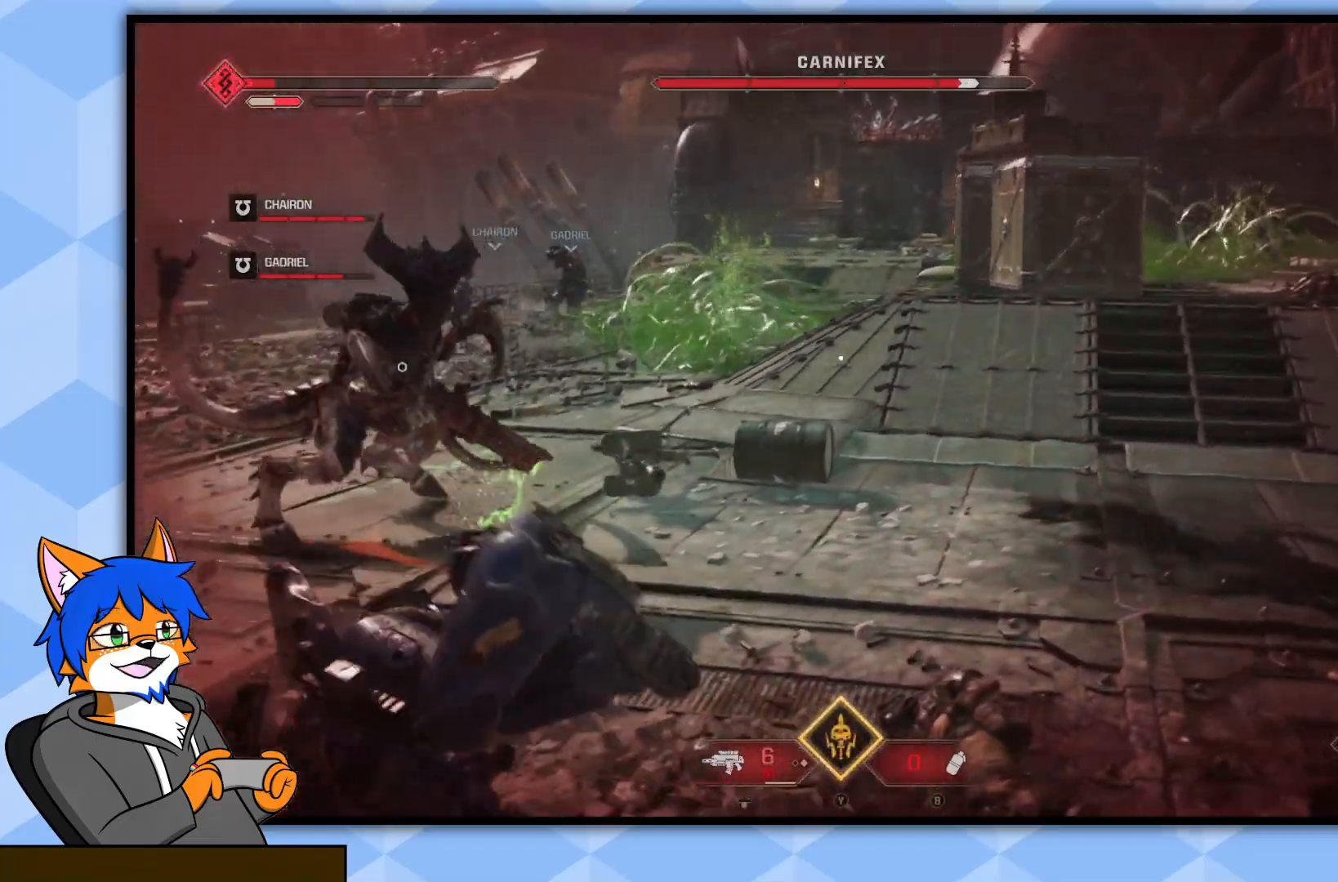
{"buttons": [], "left_stick": "down-right", "right_stick": "center", "events": [[367, "left_stick", "down-right"], [383, "right_stick", "up-left"], [483, "right_stick", "center"]]}
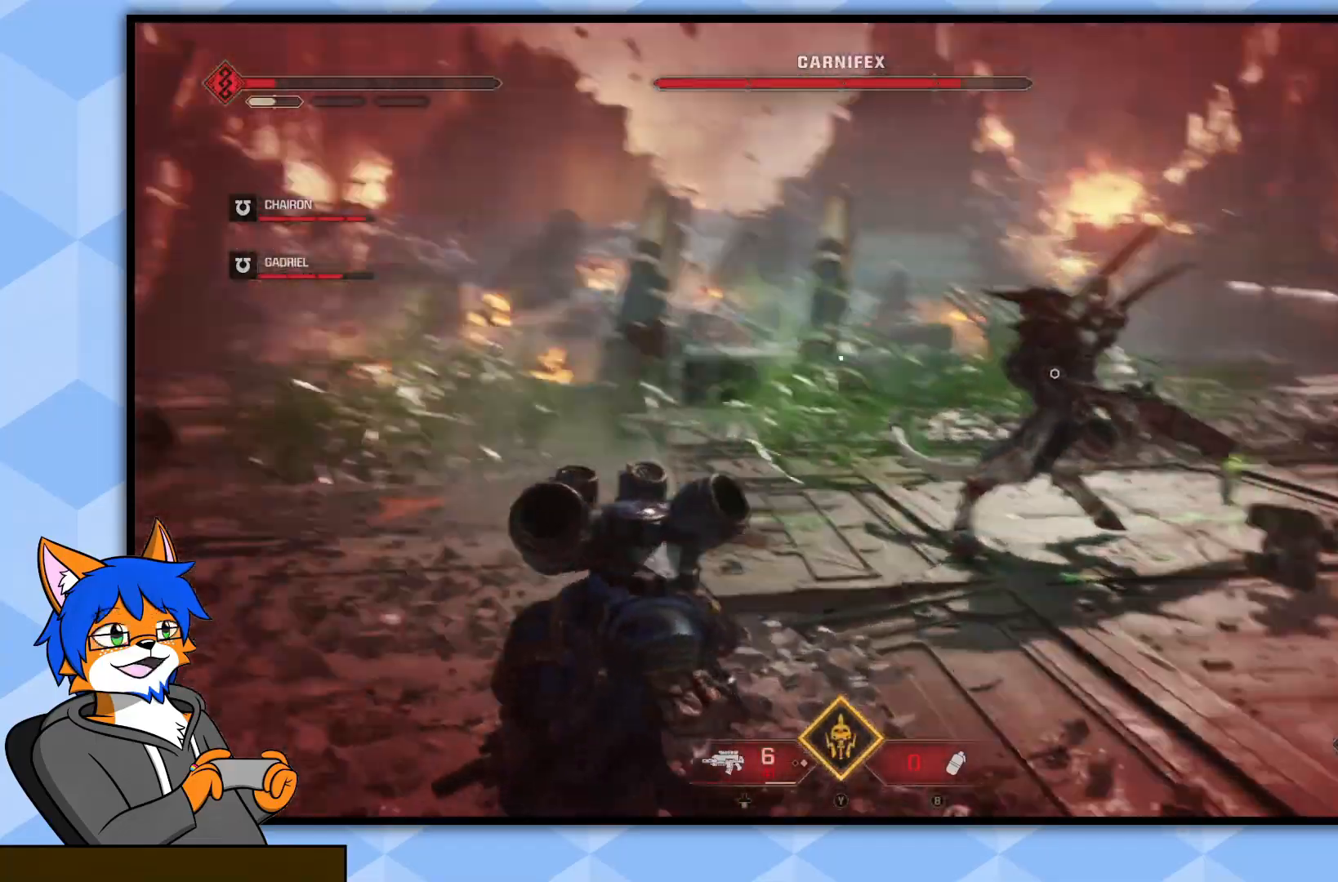
{"buttons": [], "left_stick": "down-right", "right_stick": "center", "events": [[33, "CROSS", "down"], [117, "CROSS", "up"], [217, "CROSS", "down"], [283, "CROSS", "up"], [350, "CROSS", "down"], [450, "CROSS", "up"]]}
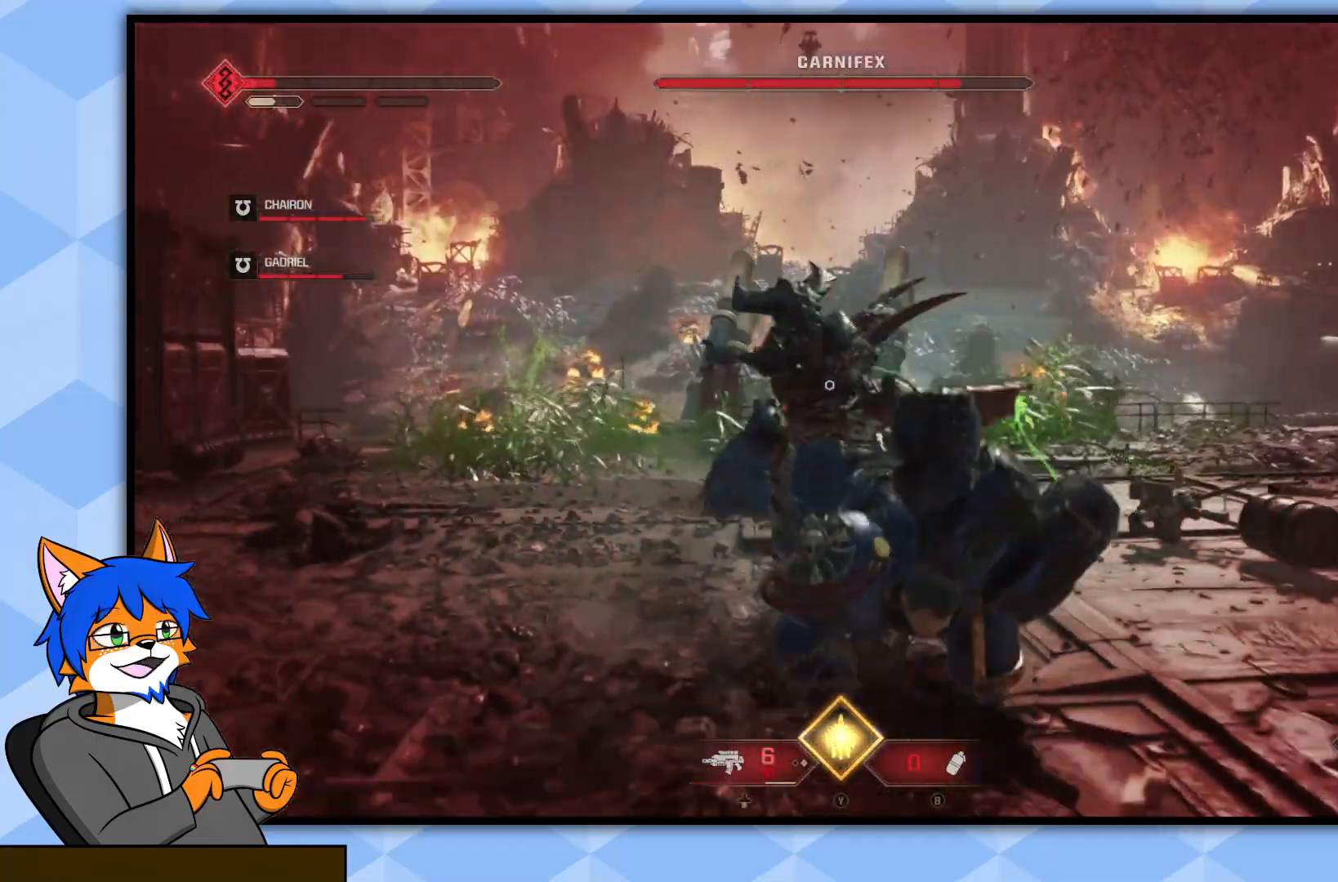
{"buttons": [], "left_stick": "down-right", "right_stick": "center", "events": [[17, "left_stick", "center"], [117, "right_stick", "left"], [167, "left_stick", "down-right"], [433, "right_stick", "center"]]}
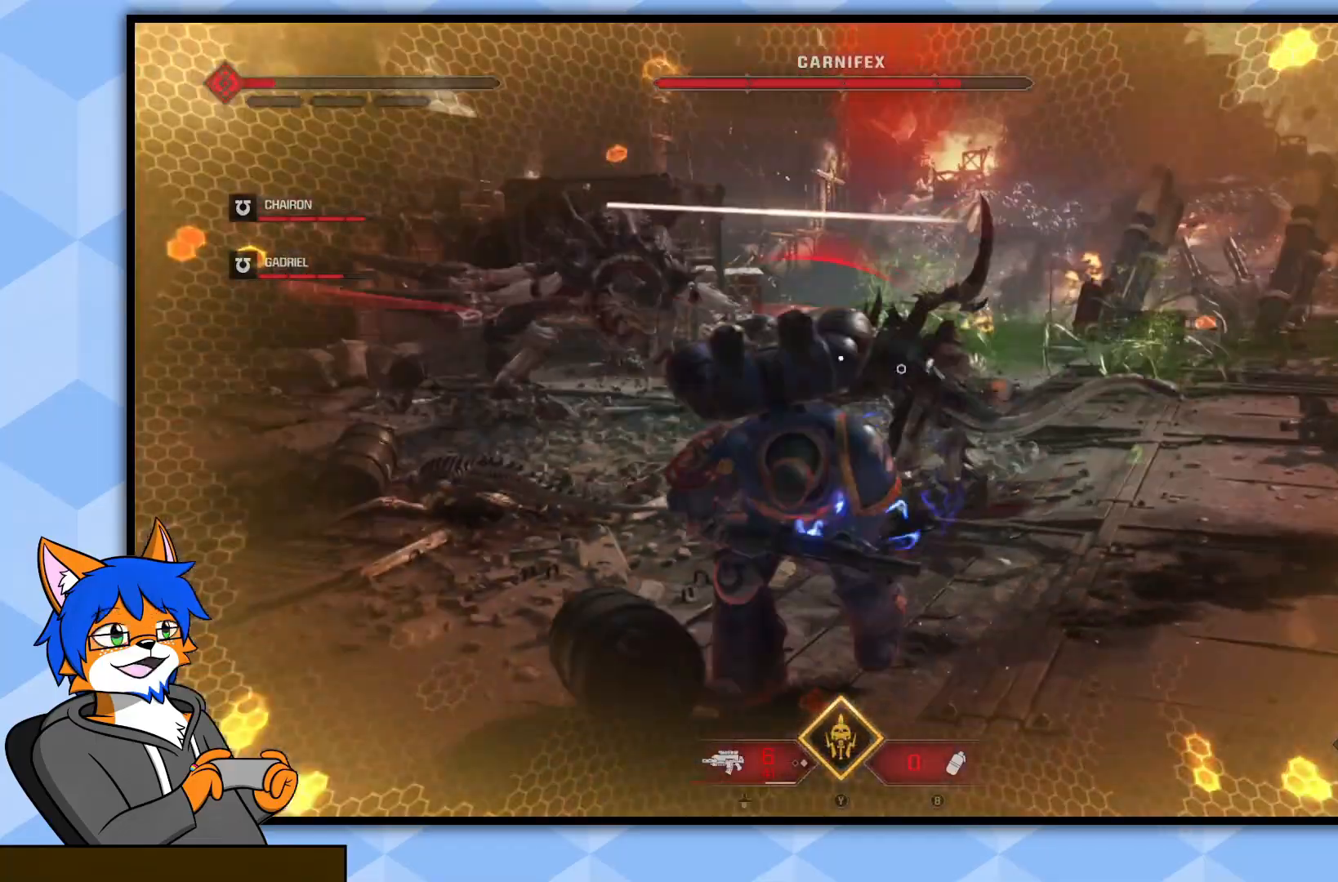
{"buttons": ["R2"], "left_stick": "down-right", "right_stick": "right", "events": [[150, "right_stick", "left"], [317, "right_stick", "center"], [400, "right_stick", "right"], [467, "R2", "down"]]}
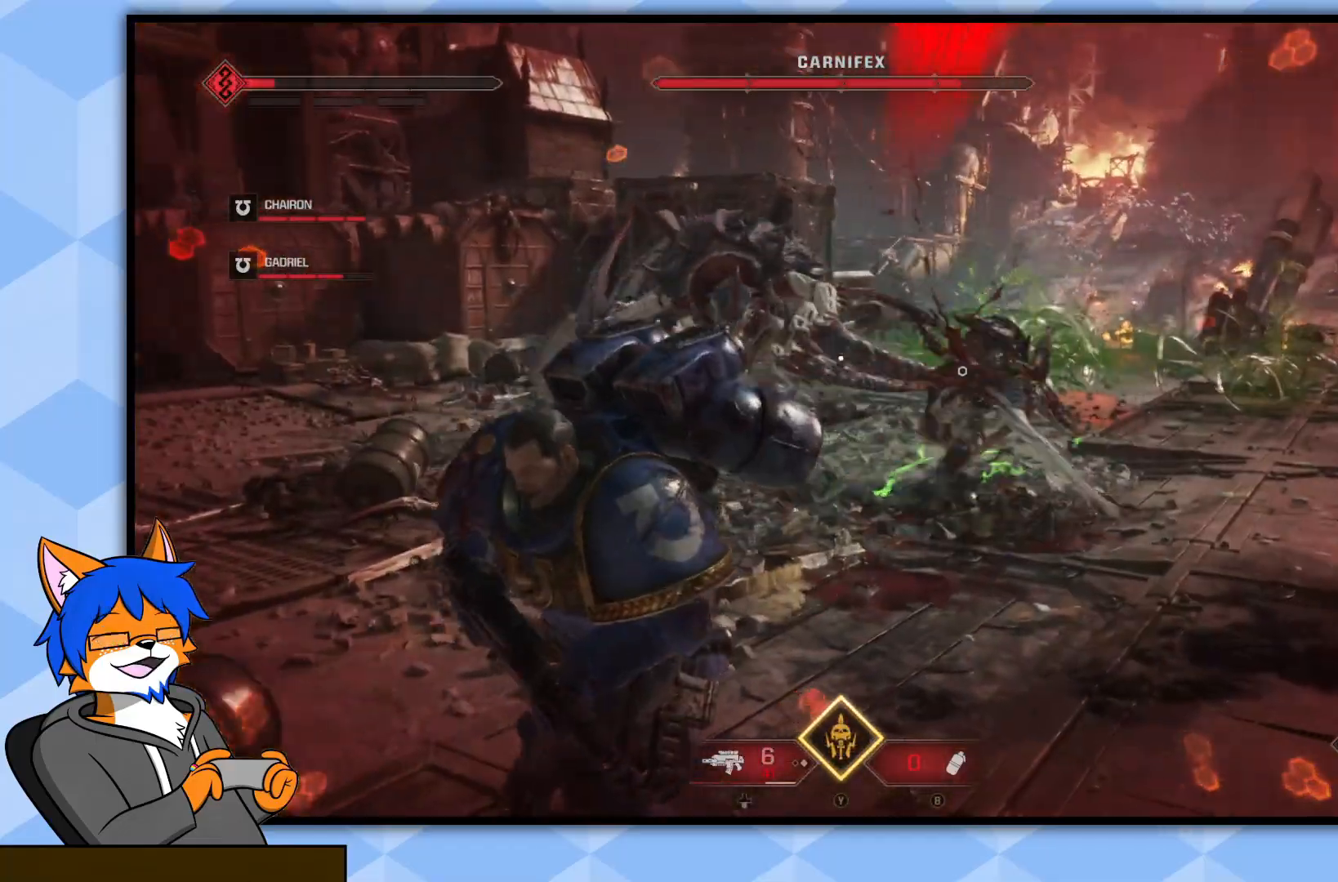
{"buttons": ["R2"], "left_stick": "down", "right_stick": "up", "events": [[50, "right_stick", "center"], [300, "right_stick", "left"], [333, "R2", "up"], [417, "R2", "down"], [483, "left_stick", "down"], [500, "right_stick", "up"]]}
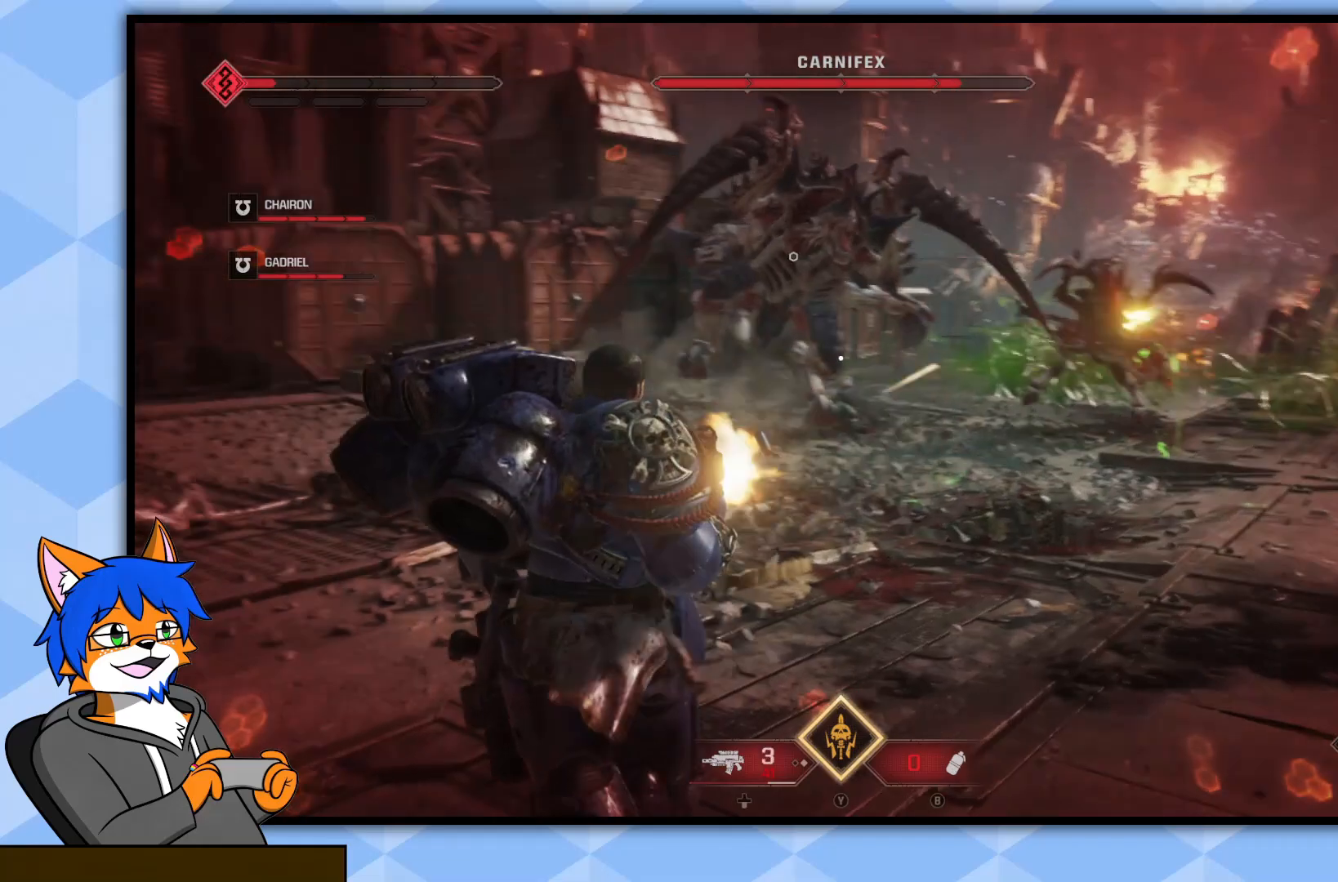
{"buttons": [], "left_stick": "down", "right_stick": "center", "events": [[17, "right_stick", "center"], [50, "R2", "up"], [150, "R2", "down"], [267, "right_stick", "left"], [300, "R2", "up"], [350, "R2", "down"], [383, "right_stick", "up-left"], [483, "right_stick", "center"], [500, "R2", "up"]]}
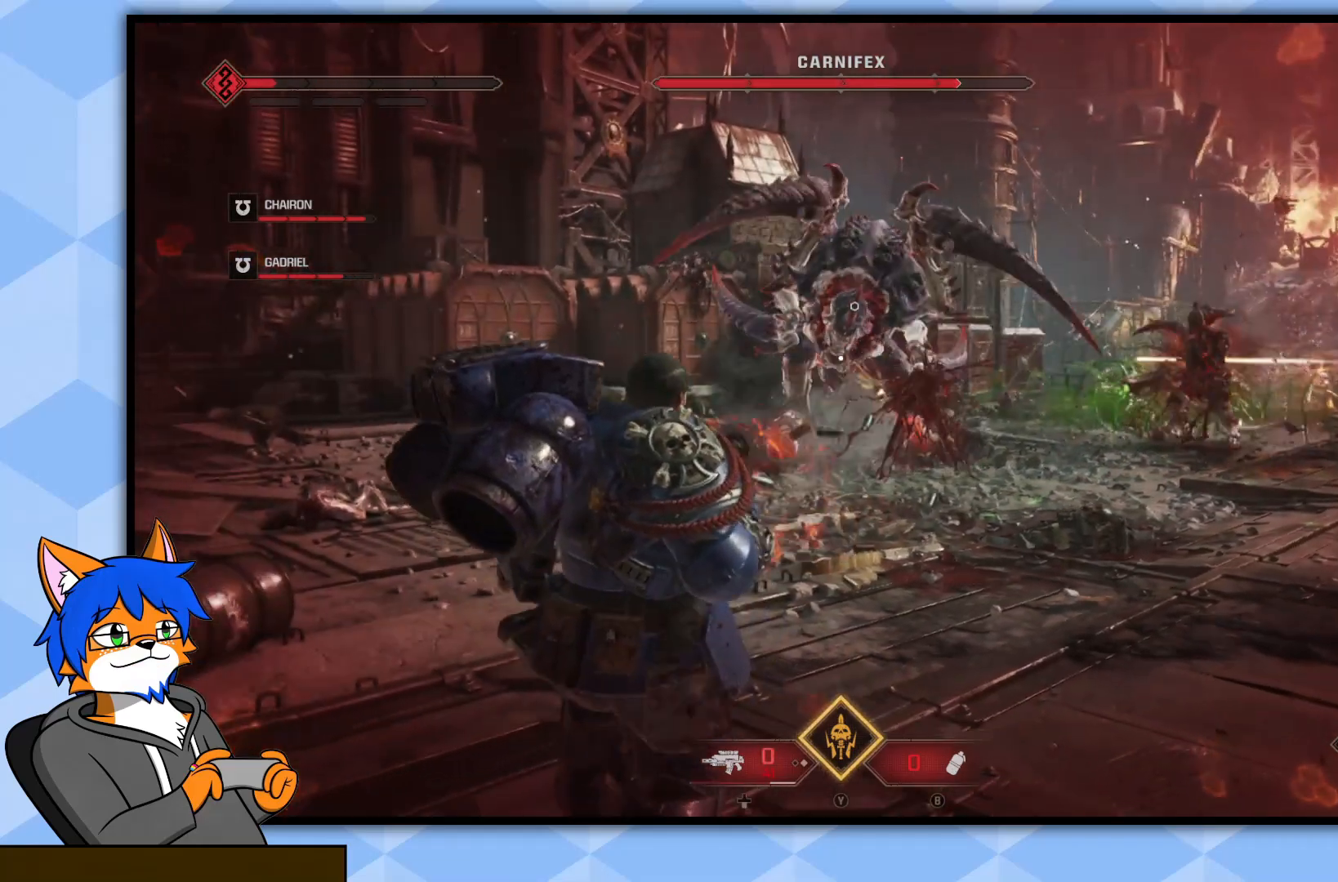
{"buttons": [], "left_stick": "down", "right_stick": "center", "events": [[67, "R2", "down"], [100, "right_stick", "up-right"], [200, "right_stick", "center"], [217, "R2", "up"], [283, "R2", "down"], [283, "right_stick", "up"], [383, "right_stick", "center"], [433, "R2", "up"]]}